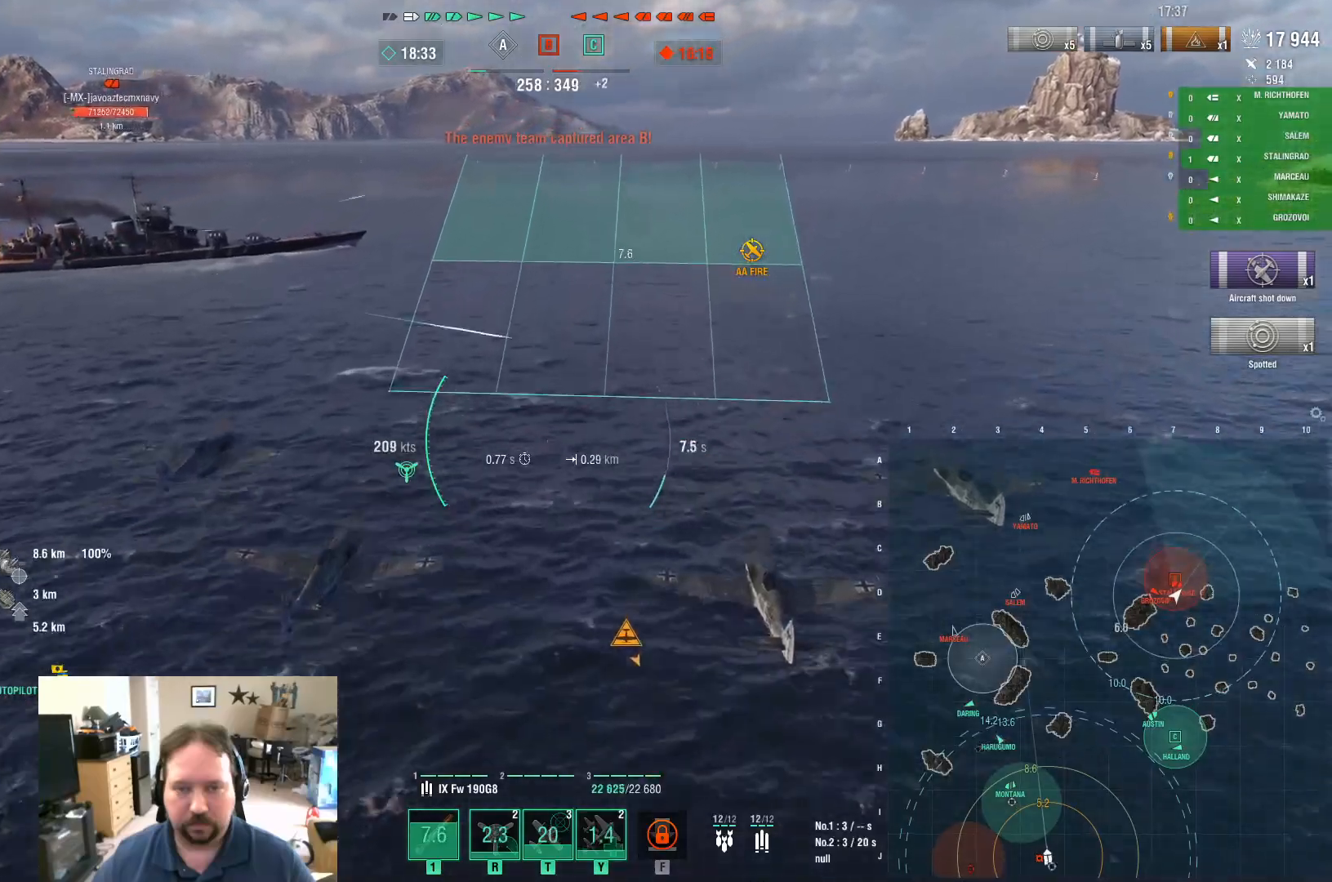
Gameplay with keyboard and mouse; each line is a JSON object with the keys and mouse buttons held at the frame after it. "events" lists presses ("down") and releases ("up") of "1", "2", "3", "4", "5", "a", "alt", "c", "caps_lock", "ctrl", "d", "e", "f", "g", "q", "r", "s", "shift", "space", "t", "tab", "v", "w", "x", "z", "mouse_left", "mouse_wheel" and "mouse_right" between this image and that frame as [ms after this image, input, new state], when the widget could be followed in between. "mouse_left", "mouse_wheel", "mouse_right" = the "left", "wheel", "right" buttons of the "mouse" list. No other keys are recorded. "wheel" means that the mouse wheel is clicked or scrolled. "mouse_move" is the direction in which the mouse moves at that frame (one of eight, or "still"), when it could be read.
{"keys": ["d", "w"], "mouse": [], "mouse_move": "still", "events": [[100, "mouse_left", "down"], [284, "mouse_left", "up"], [467, "d", "down"]]}
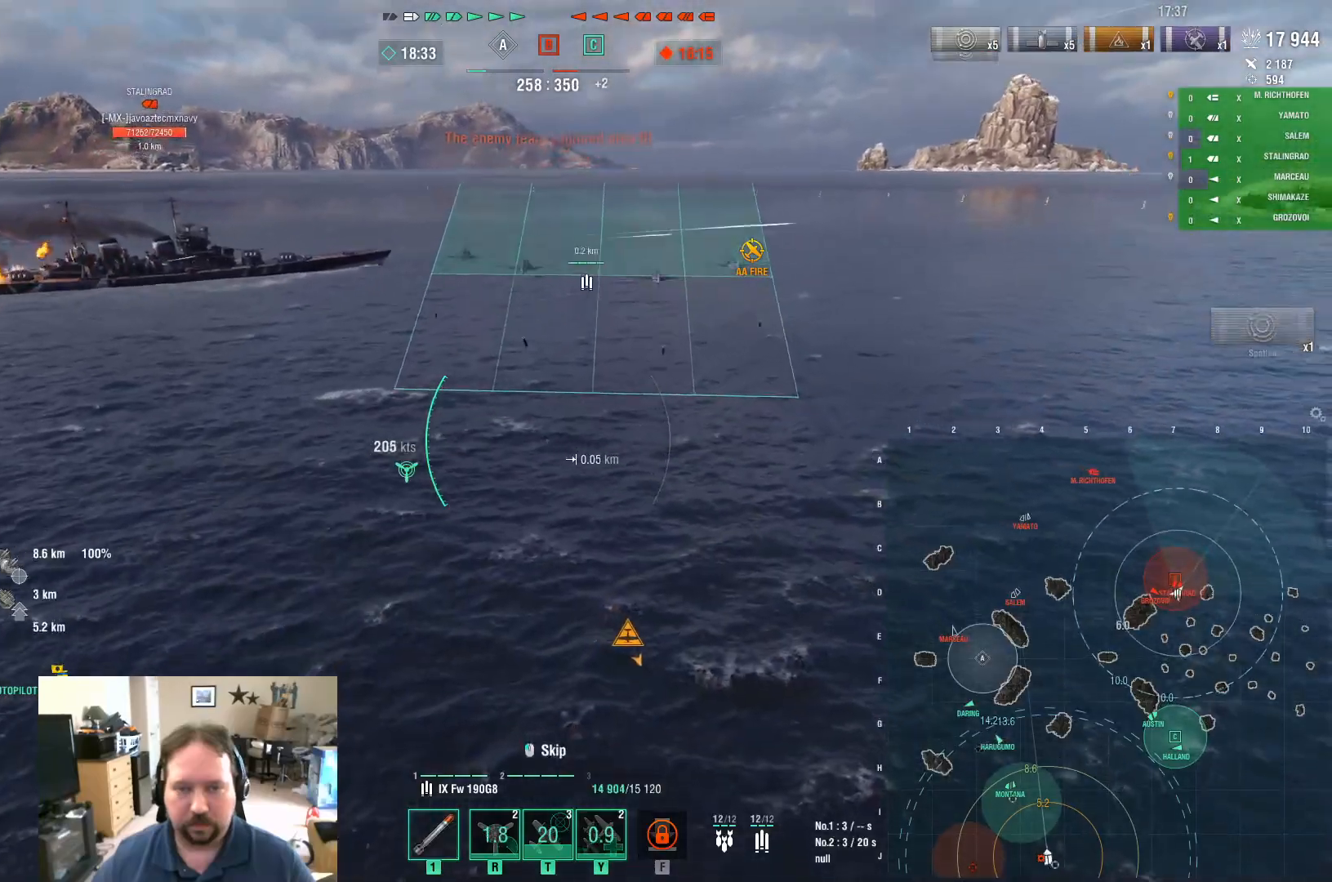
{"keys": ["d", "w"], "mouse": [], "mouse_move": "still", "events": []}
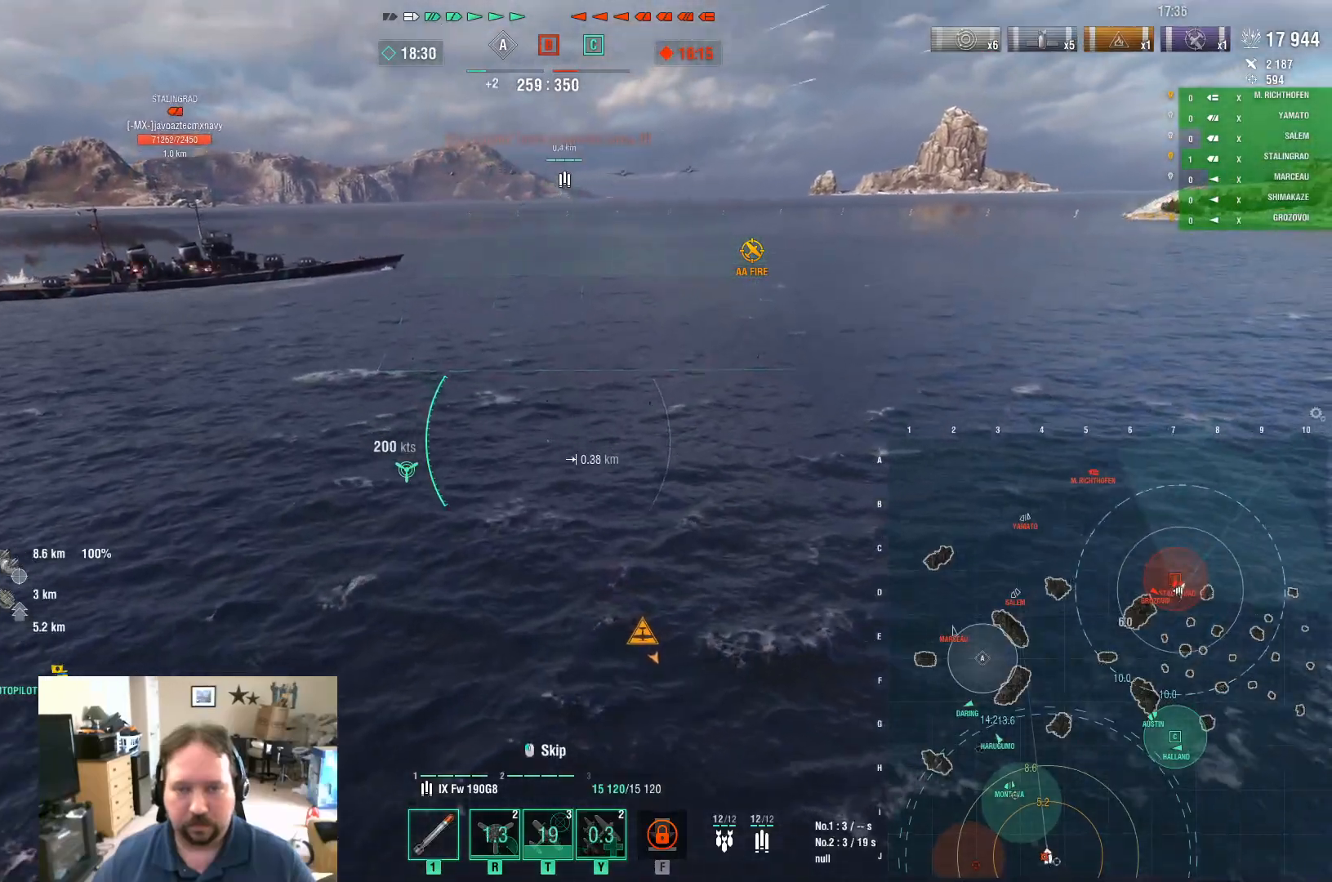
{"keys": ["d", "w"], "mouse": [], "mouse_move": "still", "events": []}
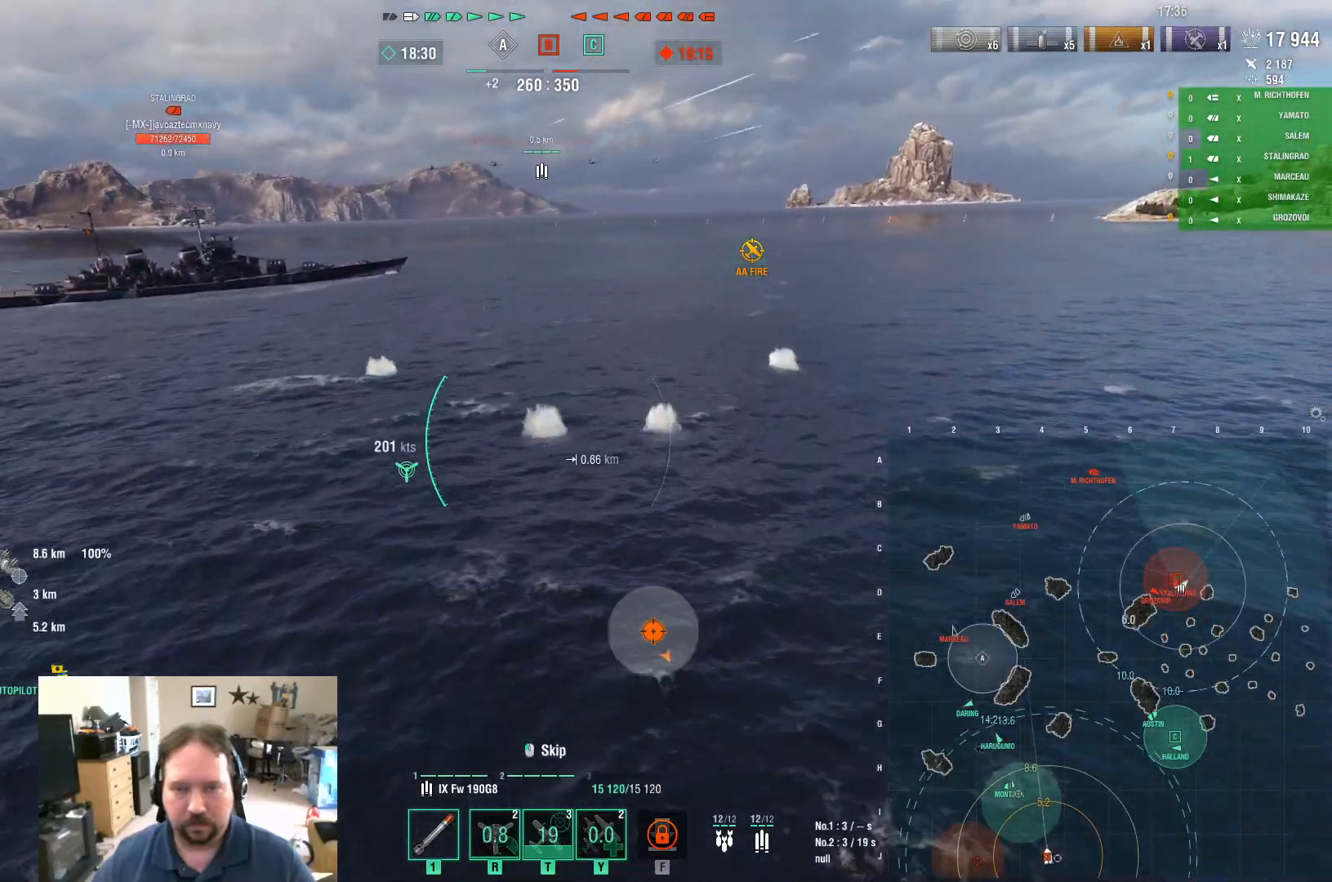
{"keys": ["d", "w"], "mouse": [], "mouse_move": "still", "events": []}
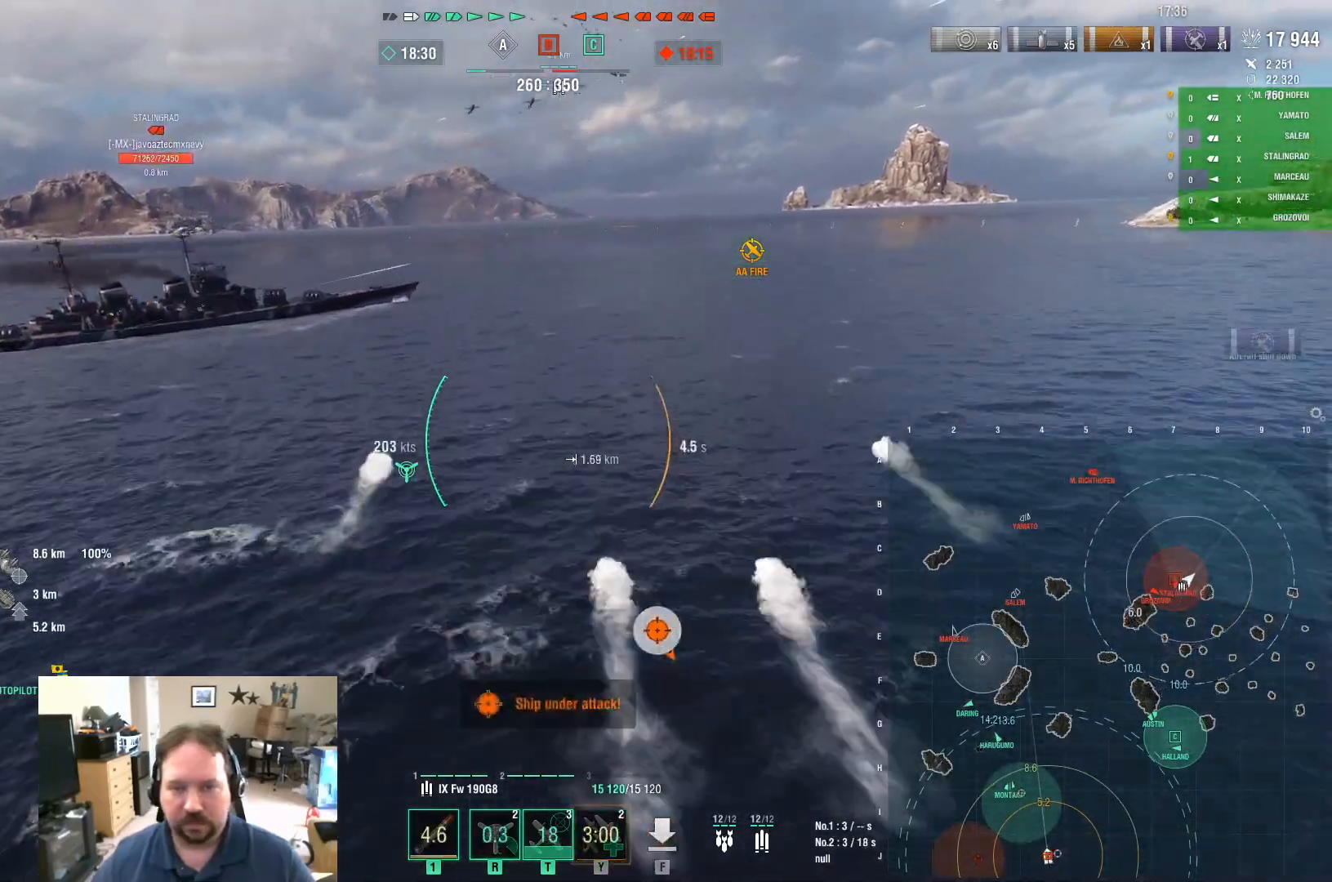
{"keys": ["d", "w"], "mouse": [], "mouse_move": "right", "events": []}
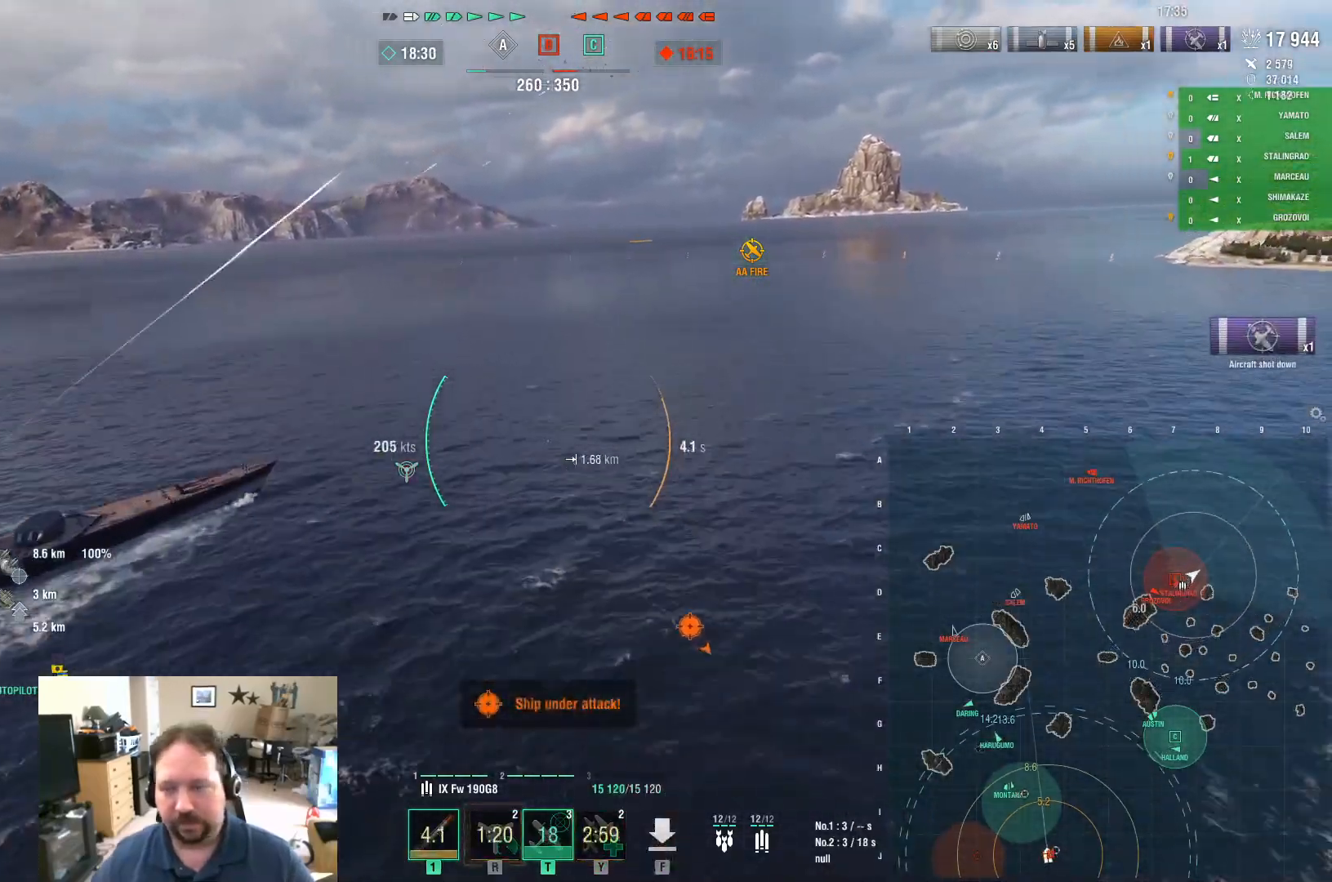
{"keys": ["d", "w"], "mouse": [], "mouse_move": "right", "events": []}
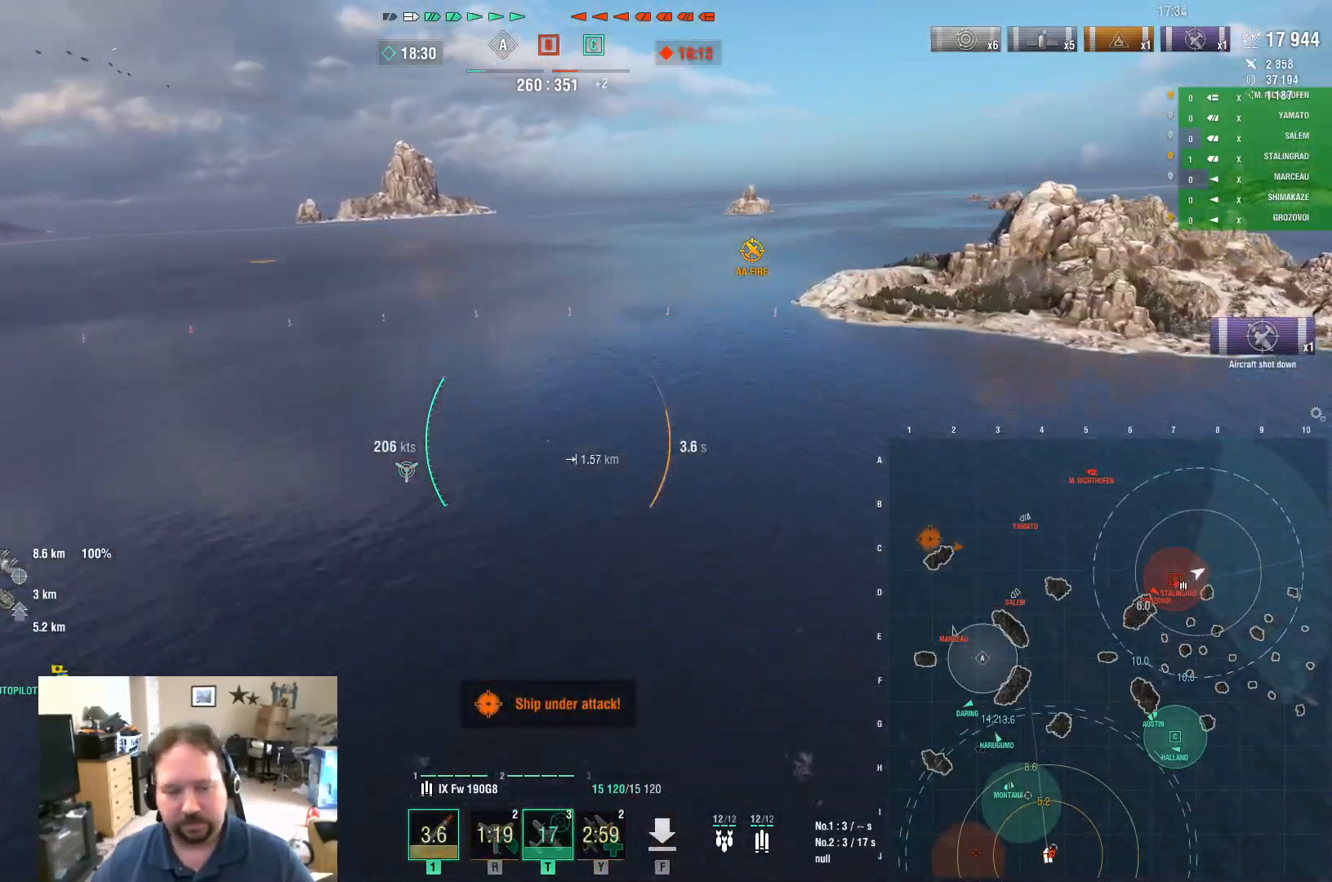
{"keys": ["d", "w"], "mouse": [], "mouse_move": "up-right", "events": []}
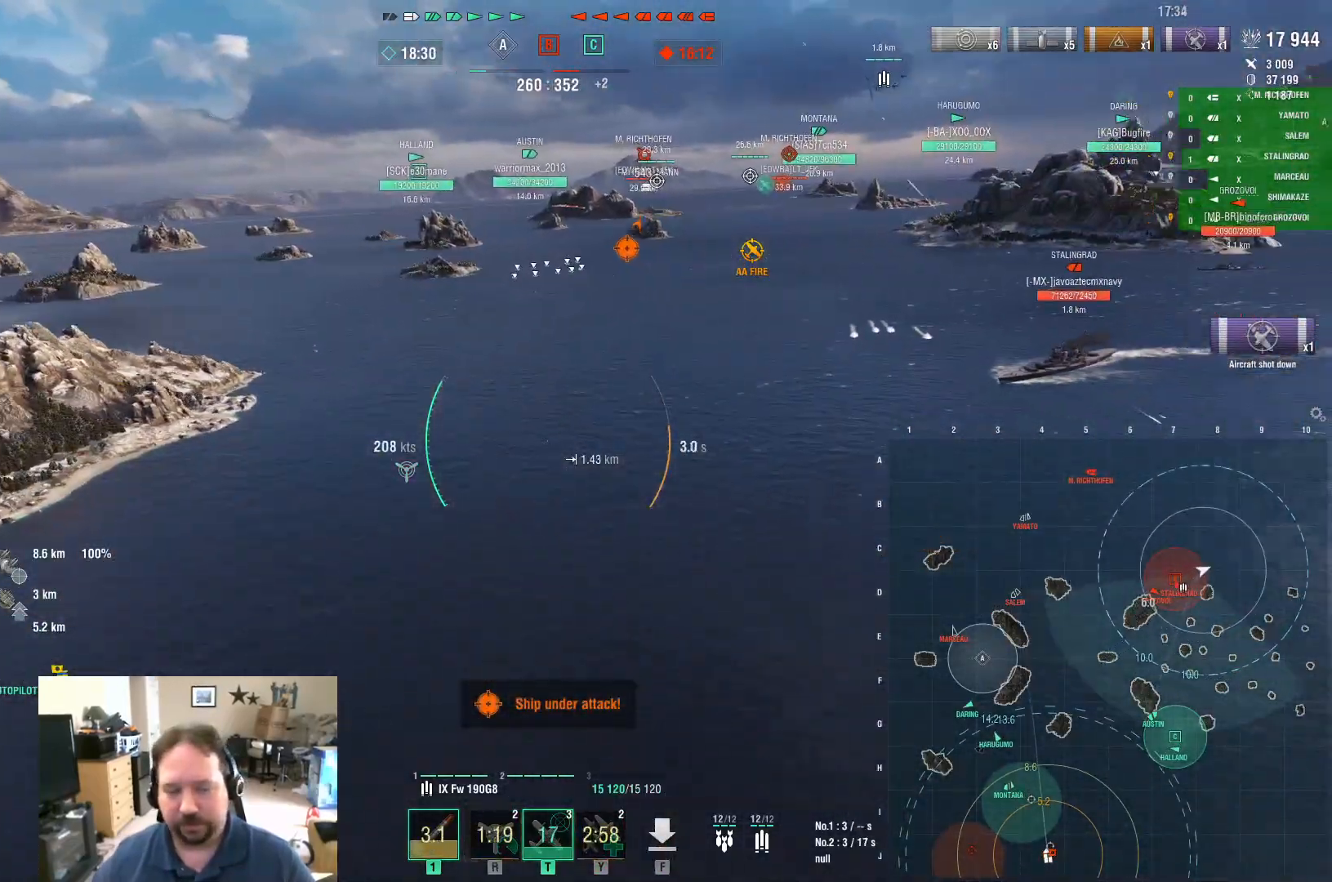
{"keys": ["d", "w"], "mouse": [], "mouse_move": "still", "events": []}
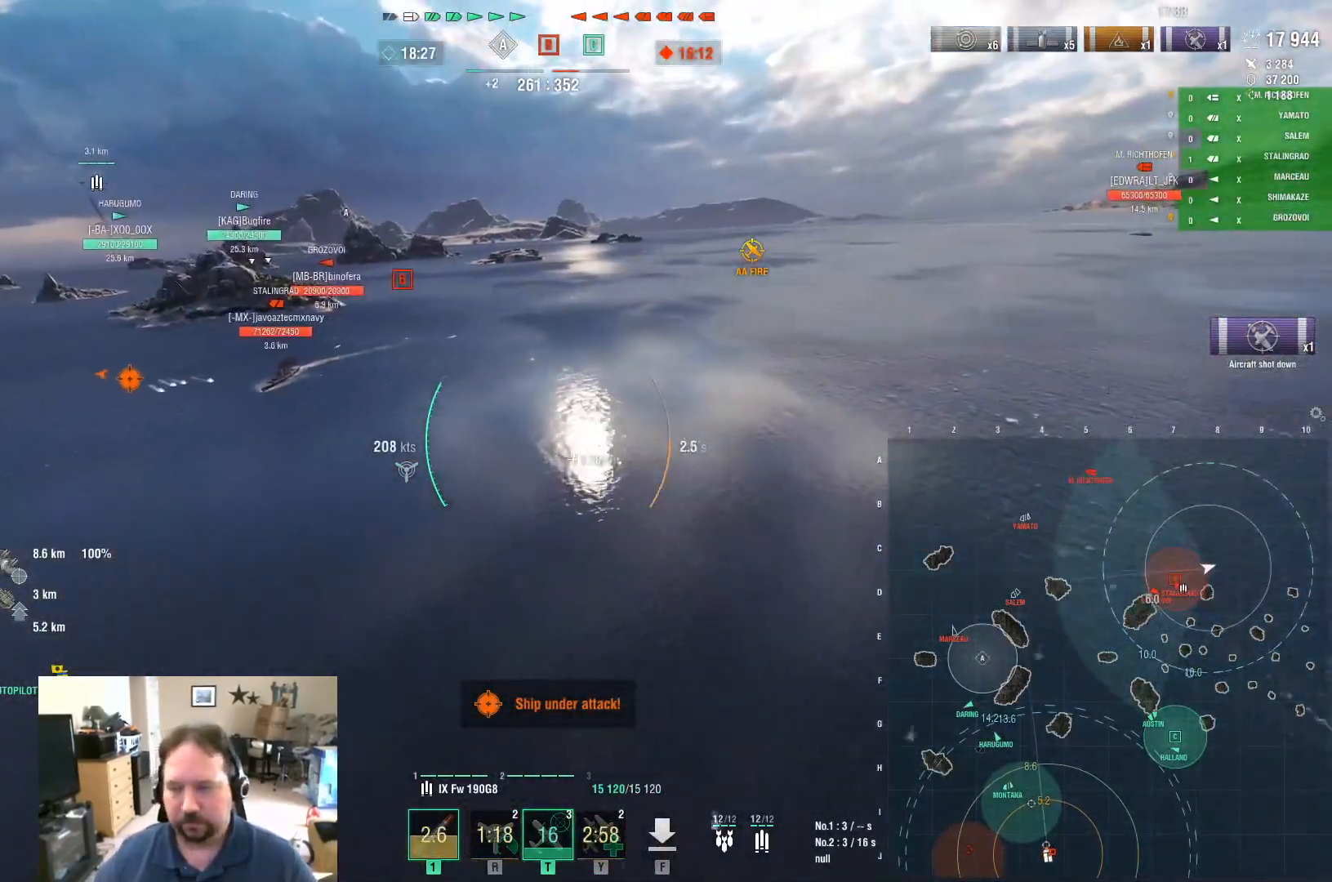
{"keys": ["d", "w"], "mouse": [], "mouse_move": "still", "events": []}
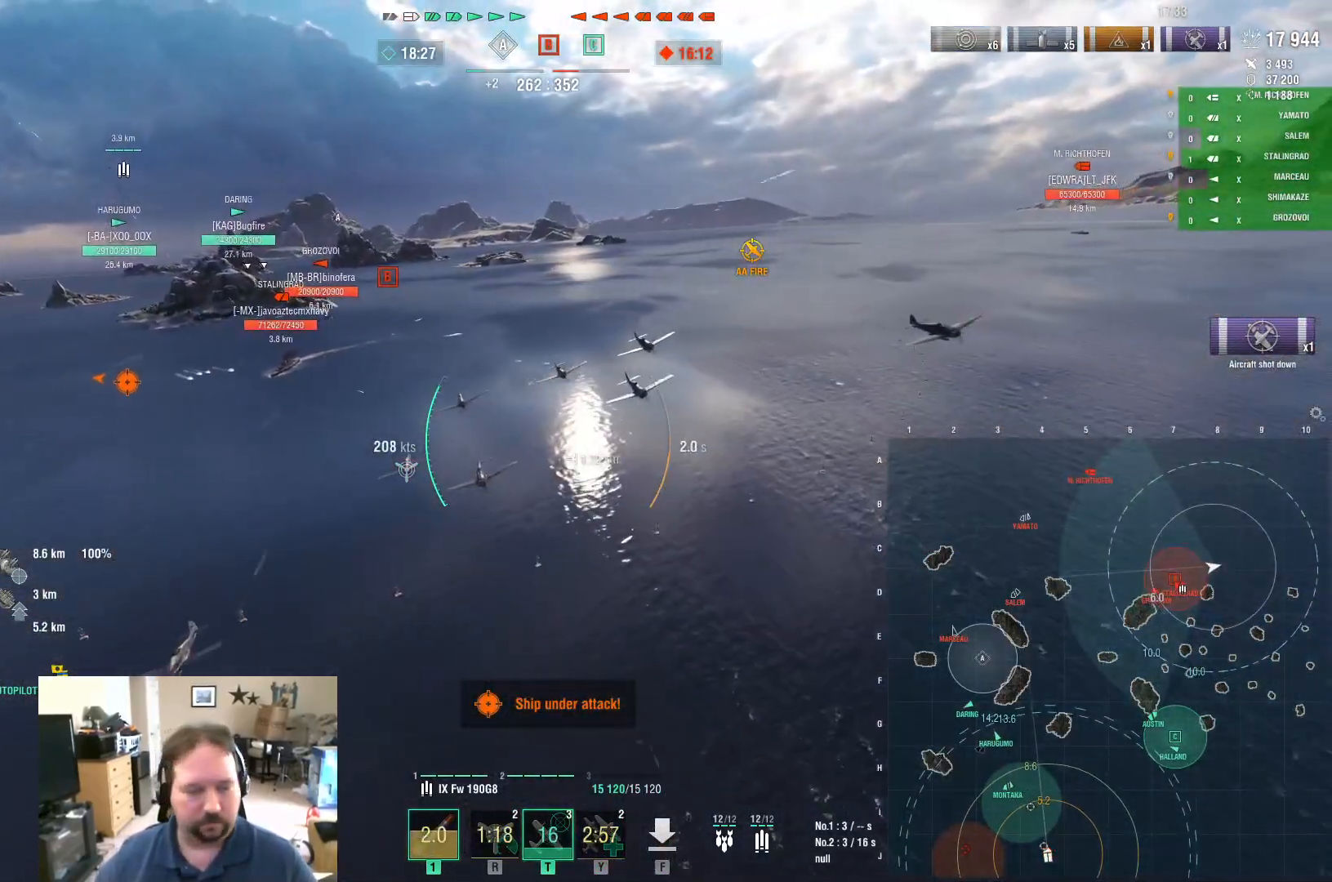
{"keys": ["d", "w"], "mouse": [], "mouse_move": "still", "events": []}
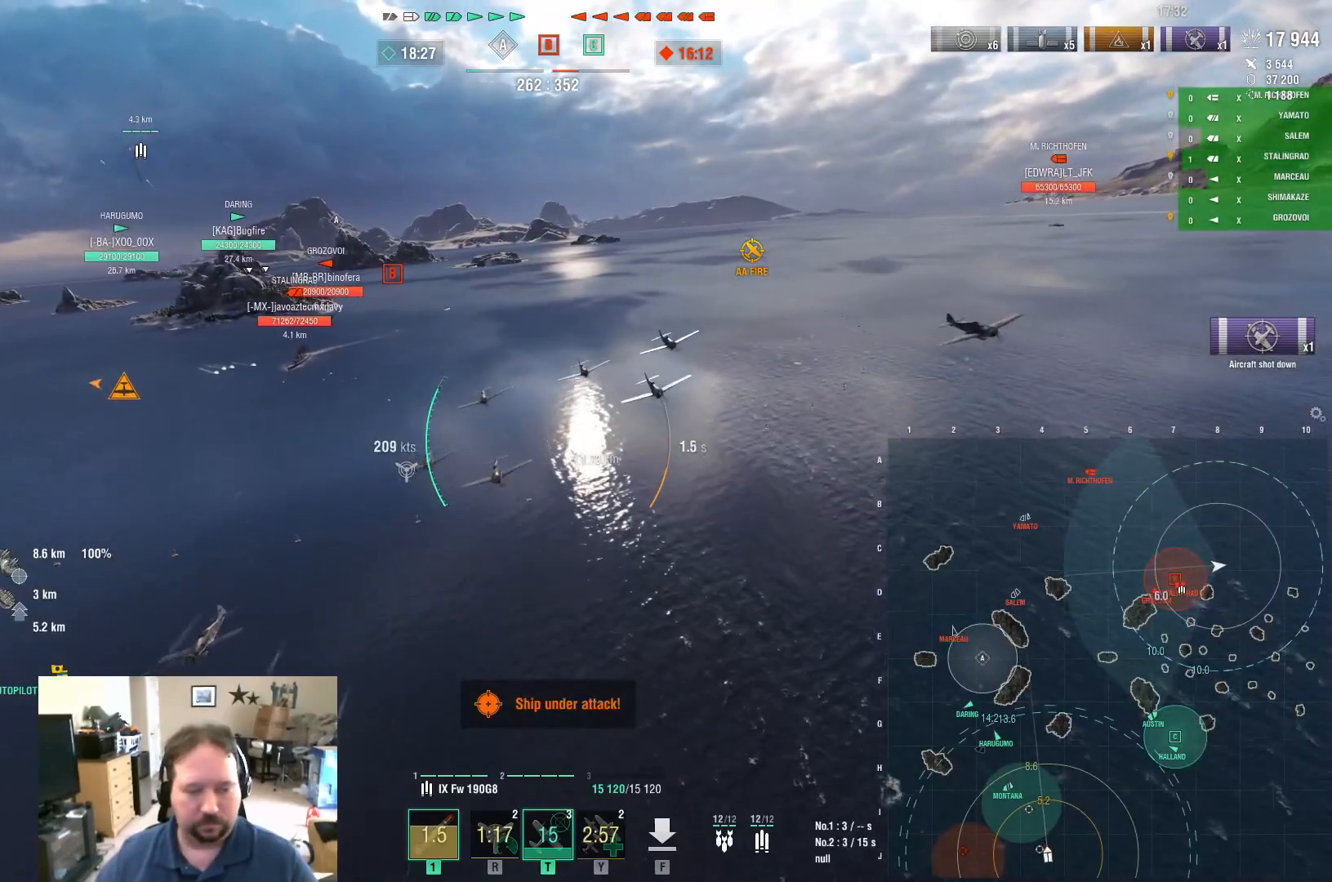
{"keys": ["ctrl", "d", "w"], "mouse": [], "mouse_move": "left", "events": [[334, "ctrl", "down"]]}
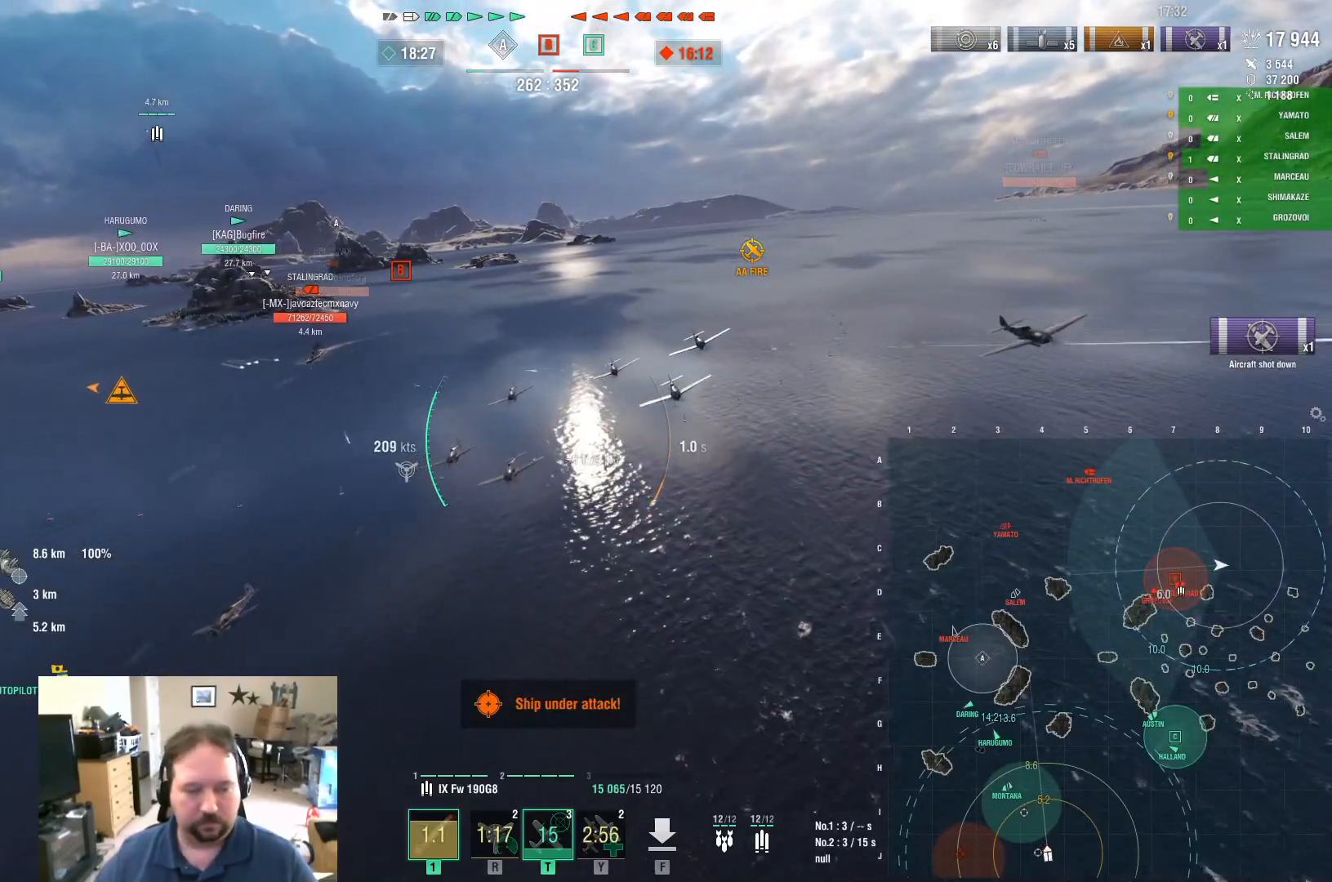
{"keys": ["ctrl", "d", "w"], "mouse": [], "mouse_move": "up-right", "events": []}
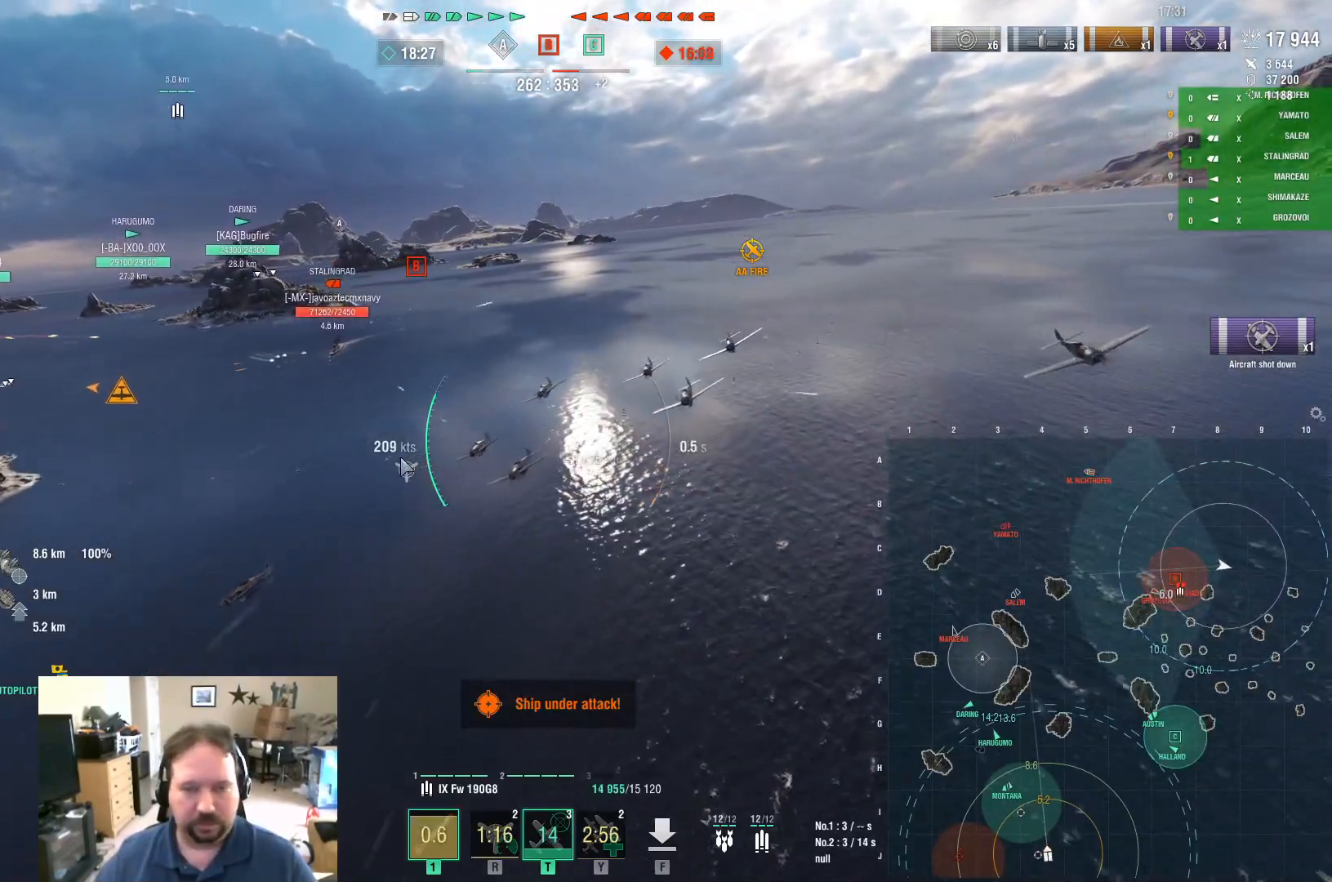
{"keys": ["d", "w"], "mouse": [], "mouse_move": "still", "events": [[167, "ctrl", "up"]]}
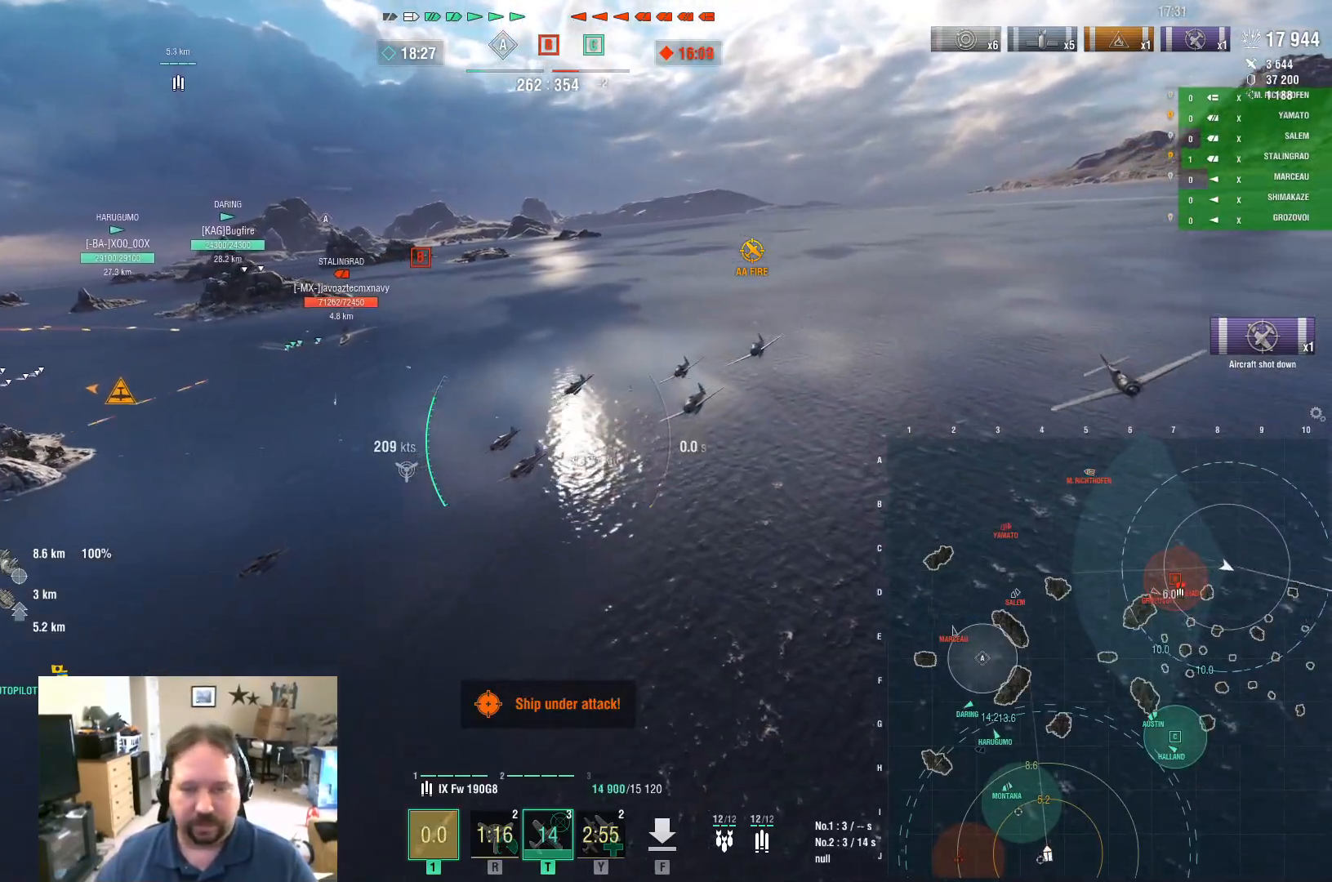
{"keys": ["d", "w"], "mouse": [], "mouse_move": "still", "events": []}
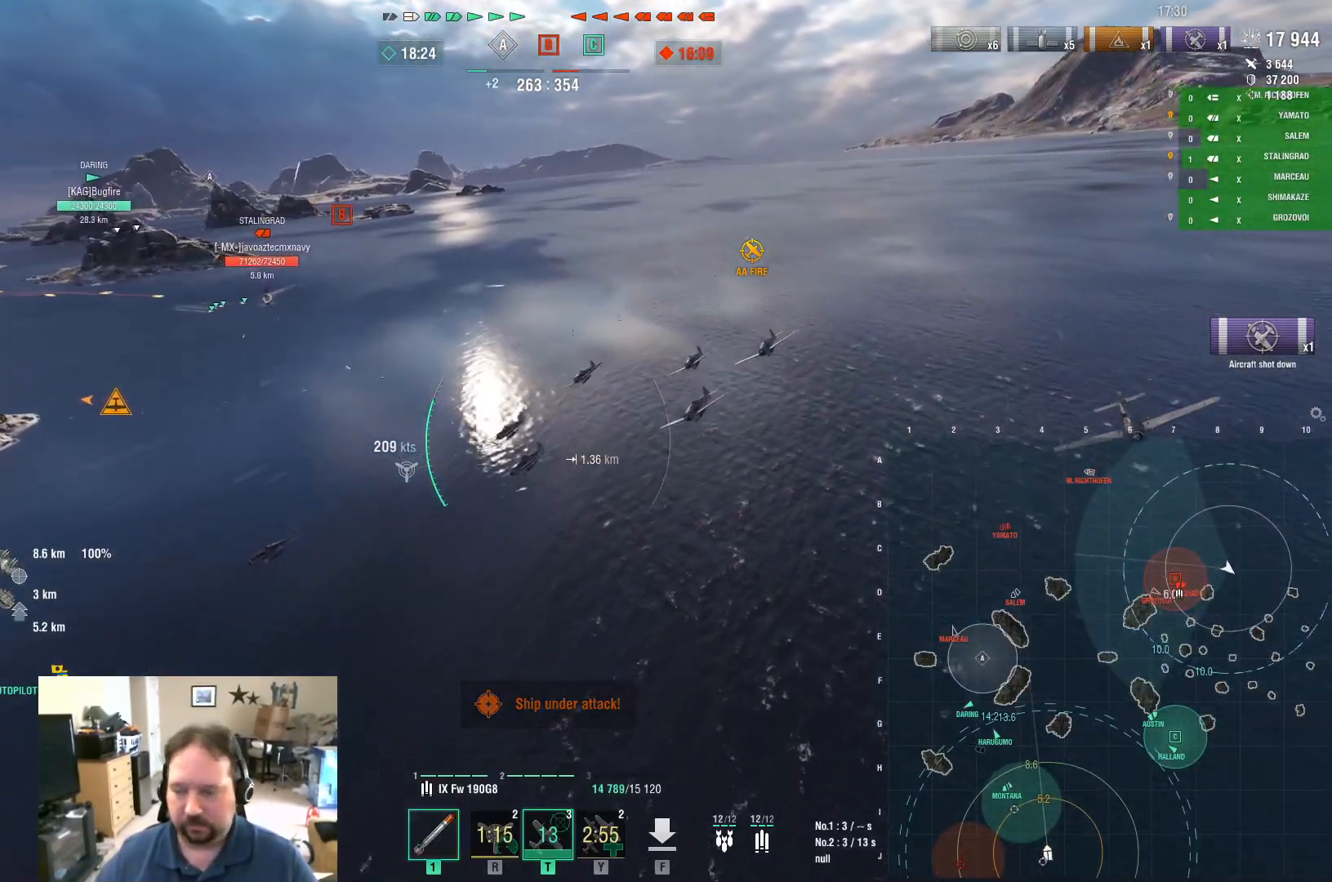
{"keys": ["d", "w"], "mouse": [], "mouse_move": "still", "events": []}
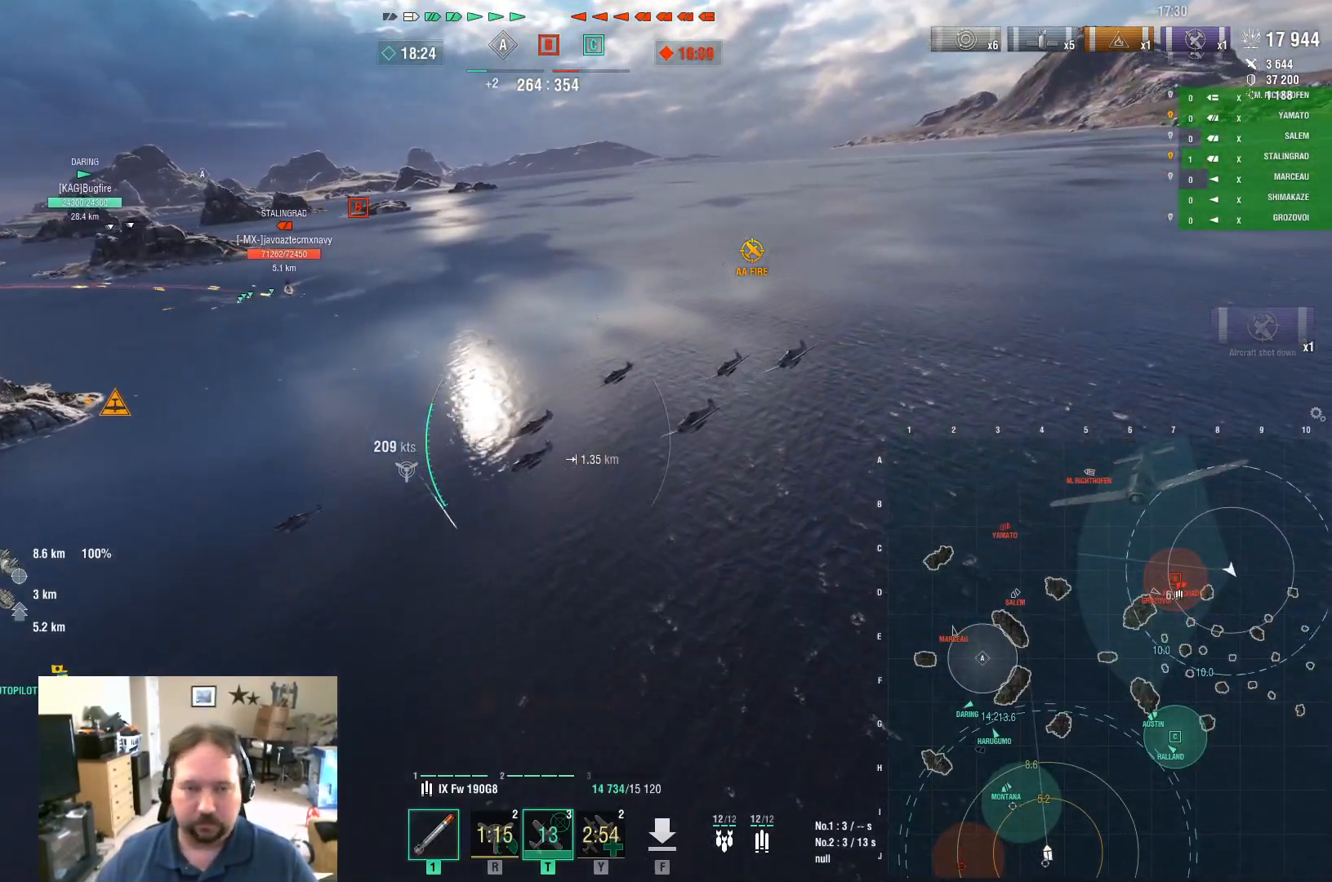
{"keys": ["d"], "mouse": [], "mouse_move": "still", "events": [[217, "w", "up"]]}
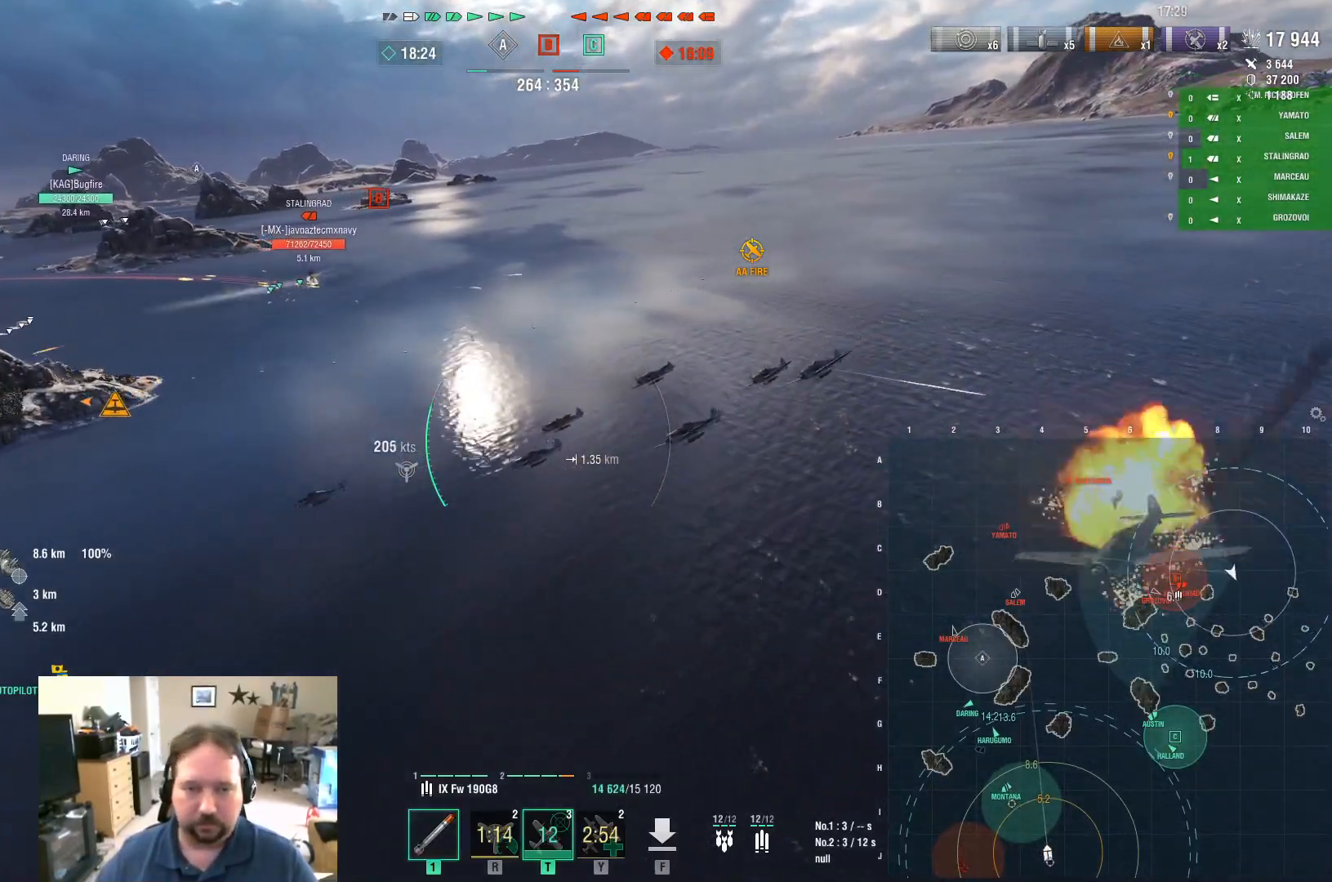
{"keys": ["d"], "mouse": [], "mouse_move": "still", "events": []}
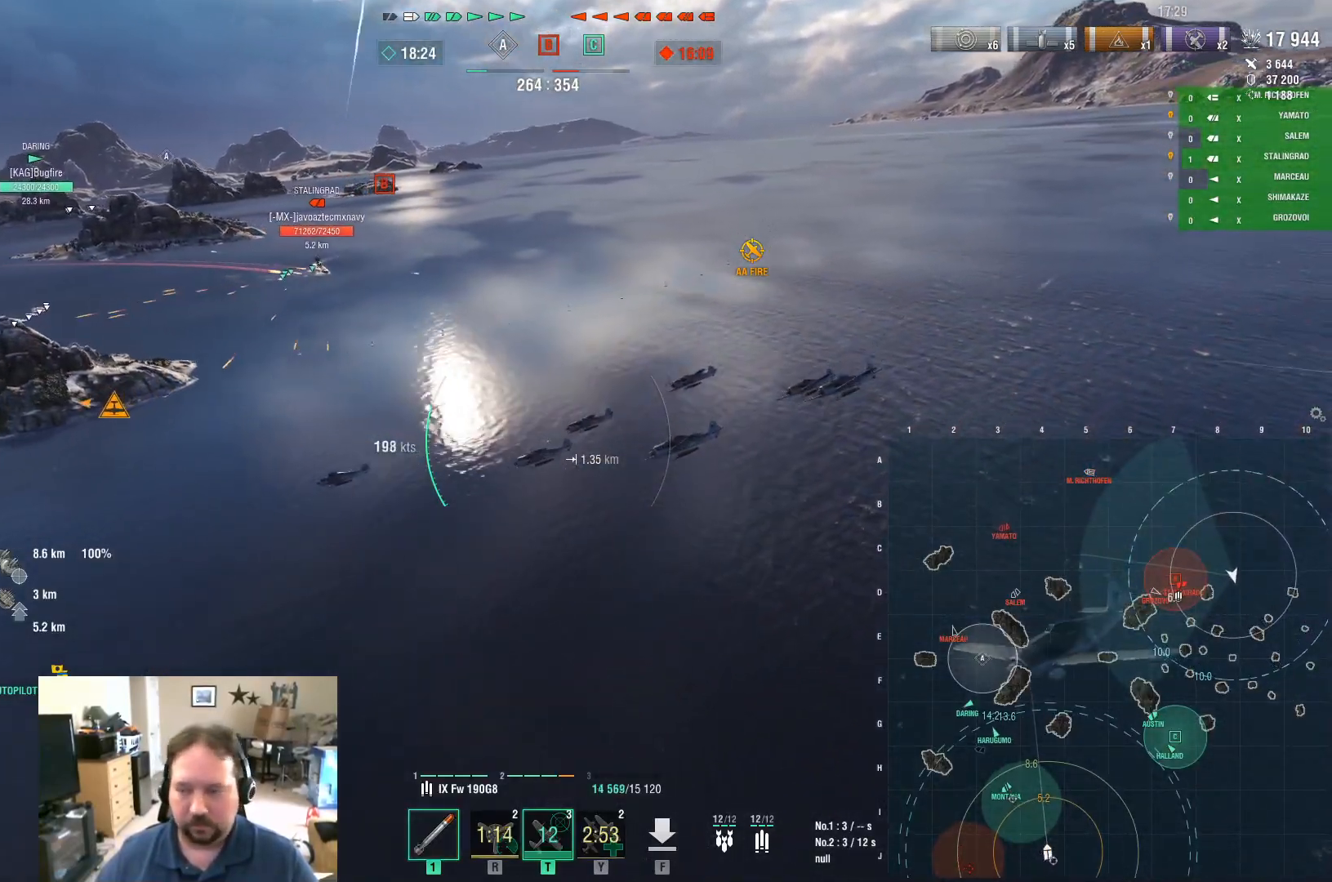
{"keys": ["d"], "mouse": [], "mouse_move": "still", "events": []}
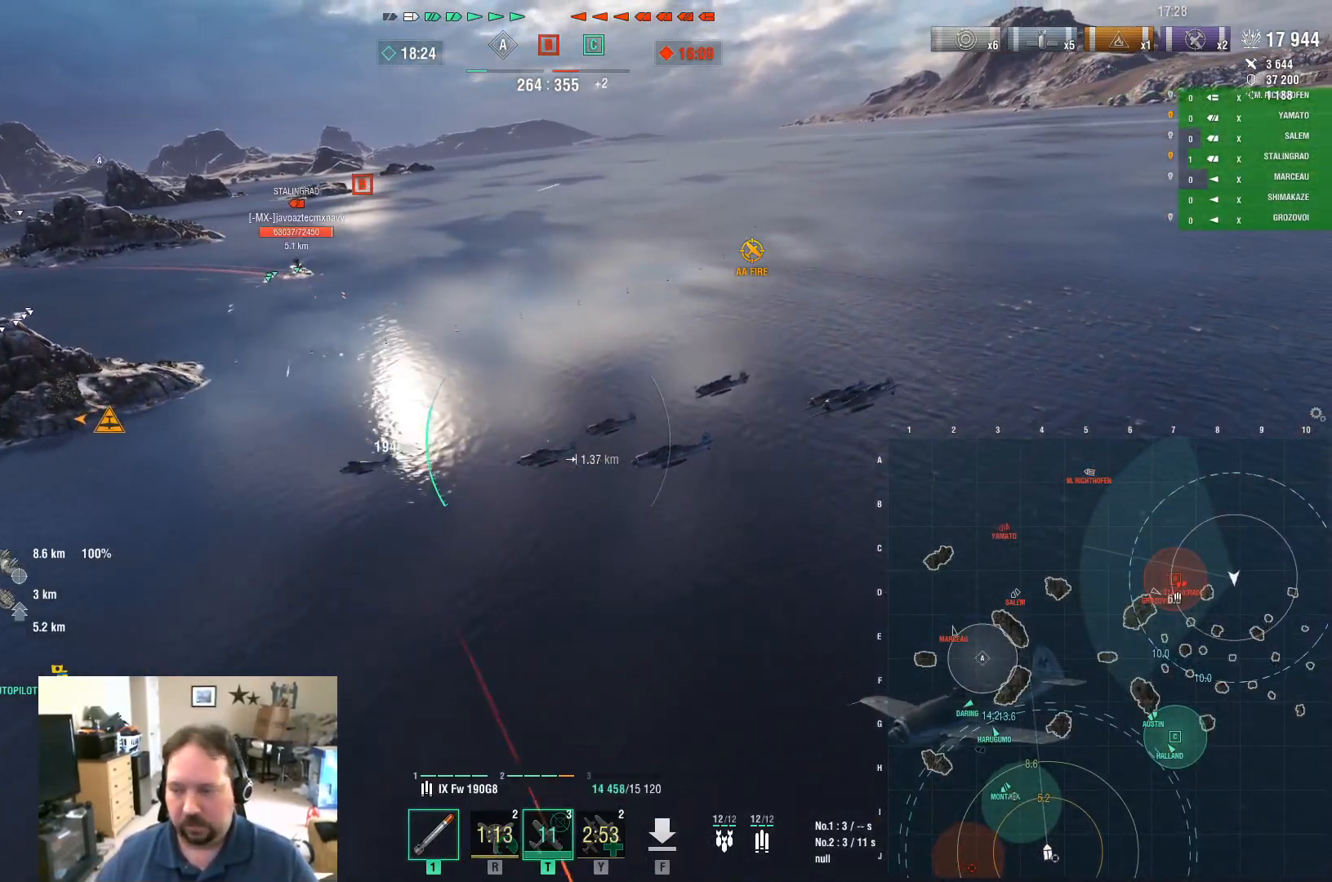
{"keys": ["d"], "mouse": [], "mouse_move": "still", "events": []}
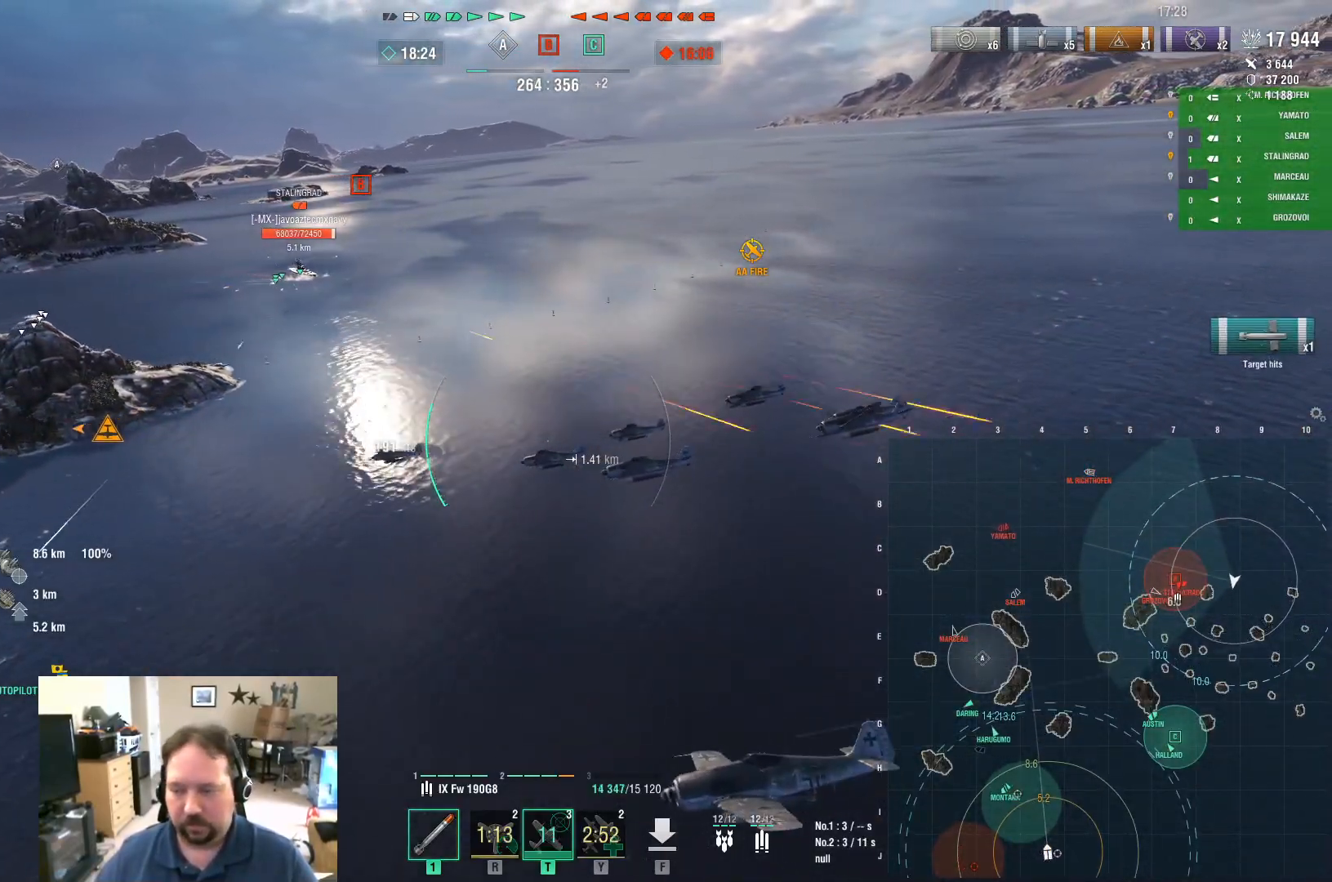
{"keys": ["d"], "mouse": [], "mouse_move": "still", "events": []}
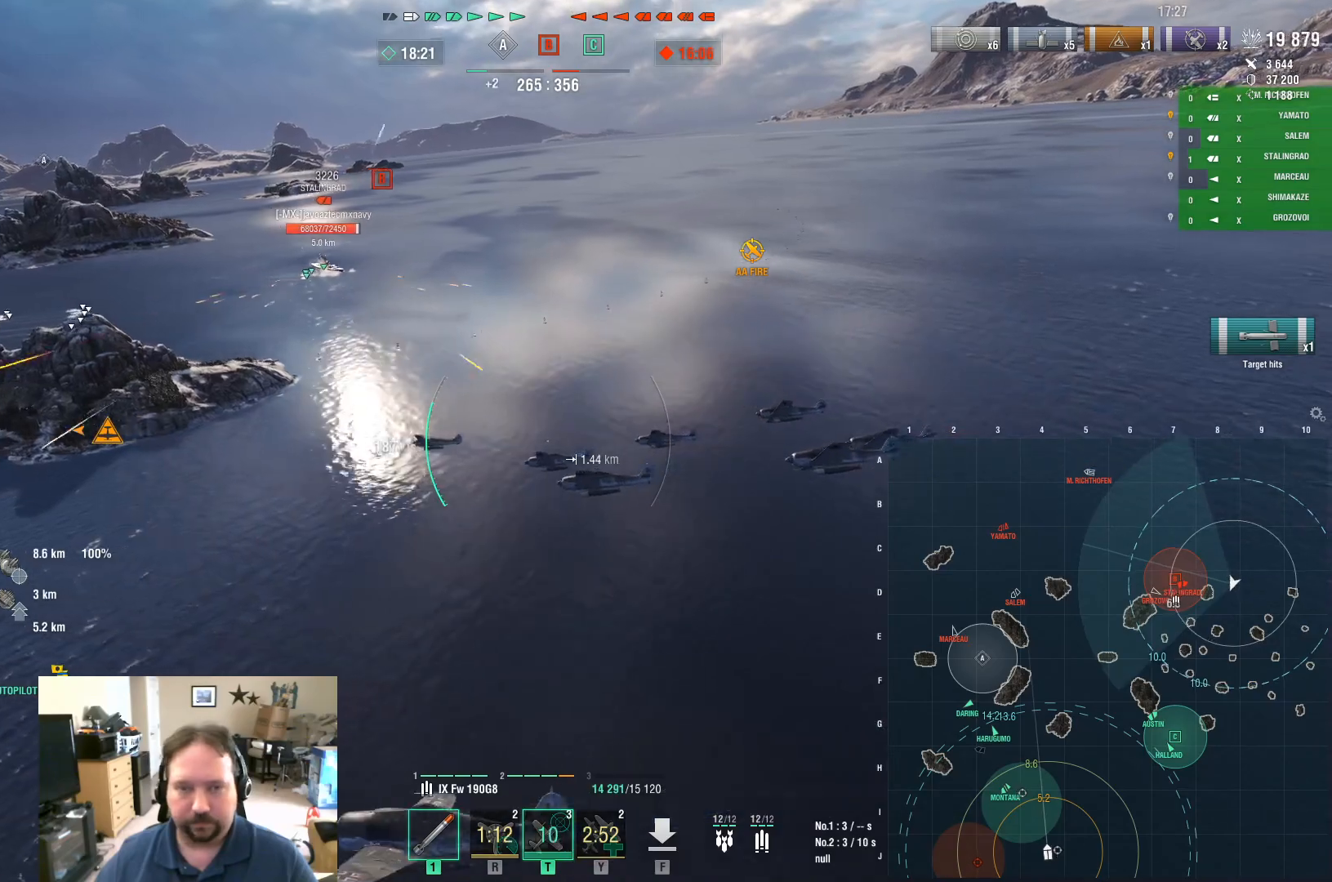
{"keys": ["d"], "mouse": [], "mouse_move": "still", "events": []}
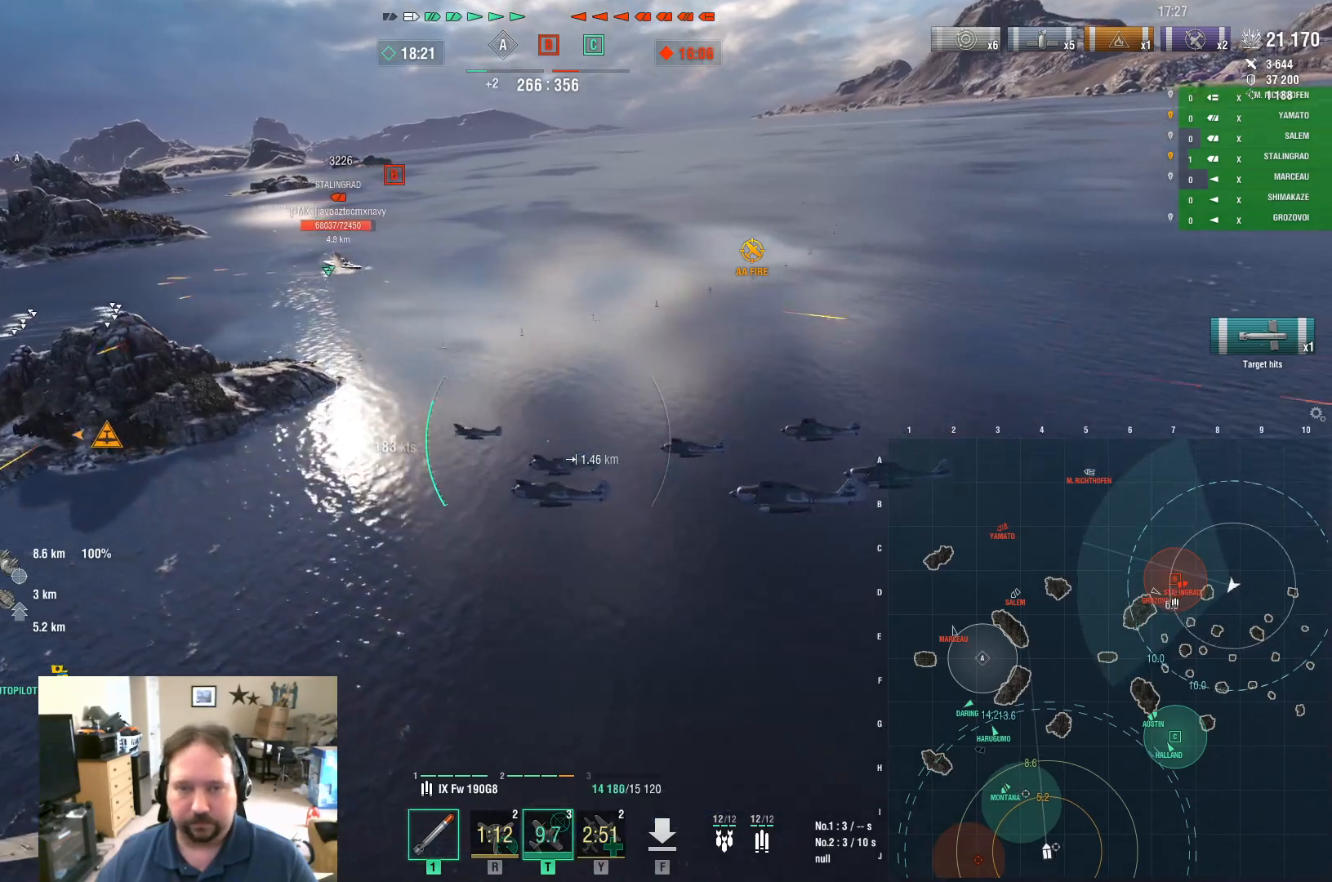
{"keys": ["d"], "mouse": [], "mouse_move": "still", "events": []}
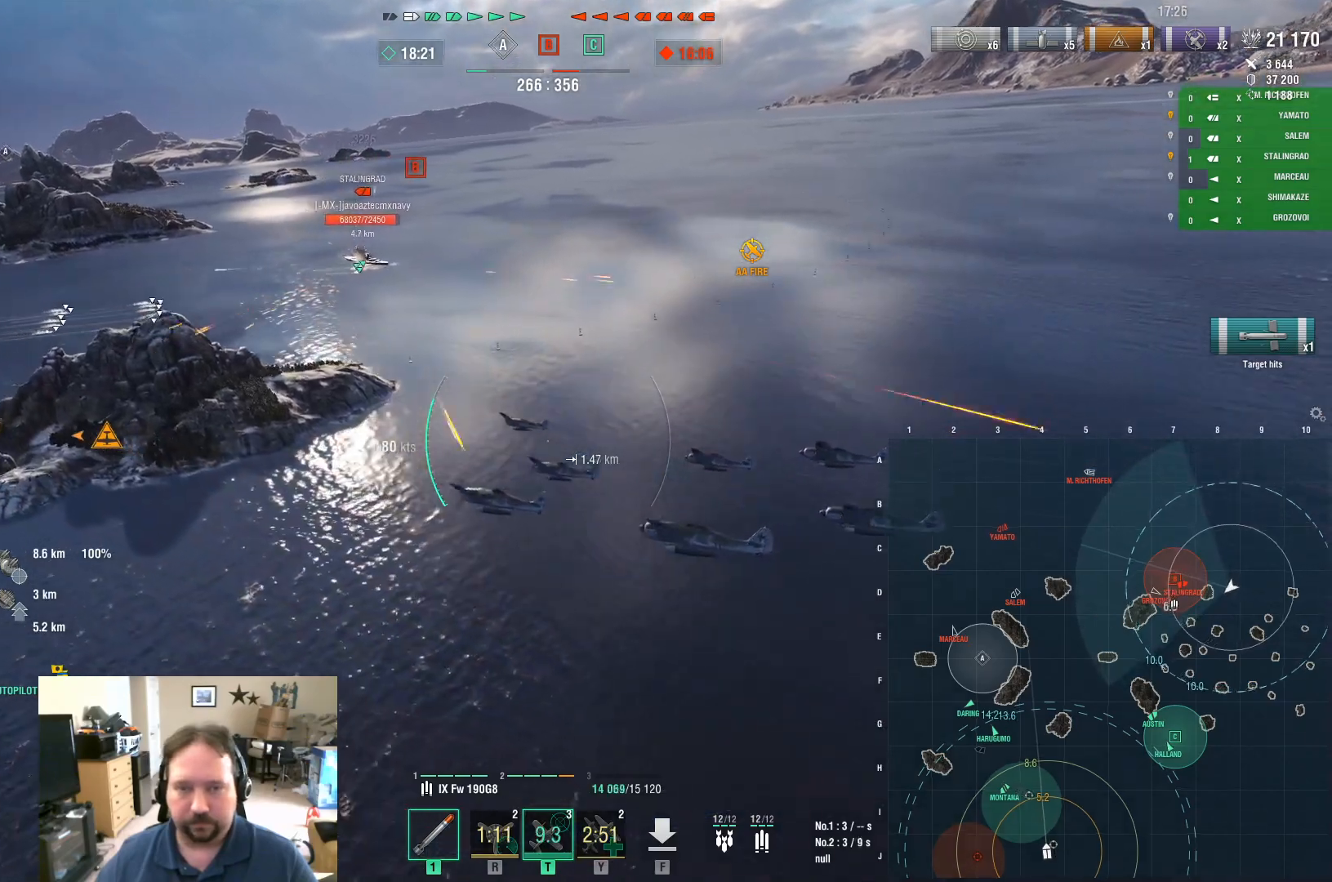
{"keys": ["d", "s"], "mouse": [], "mouse_move": "still", "events": [[150, "s", "down"]]}
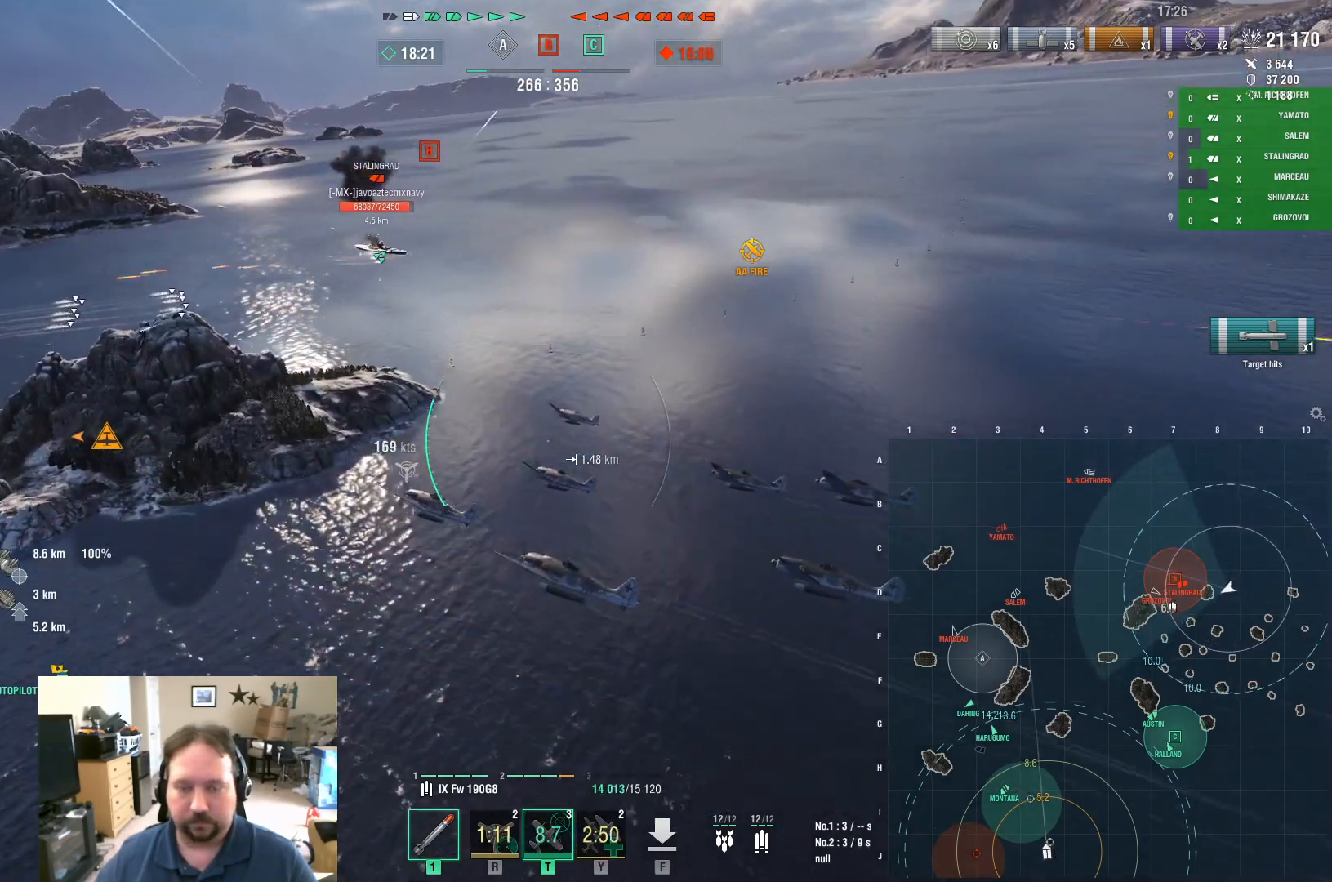
{"keys": ["d", "s"], "mouse": ["left"], "mouse_move": "still", "events": [[500, "mouse_left", "down"]]}
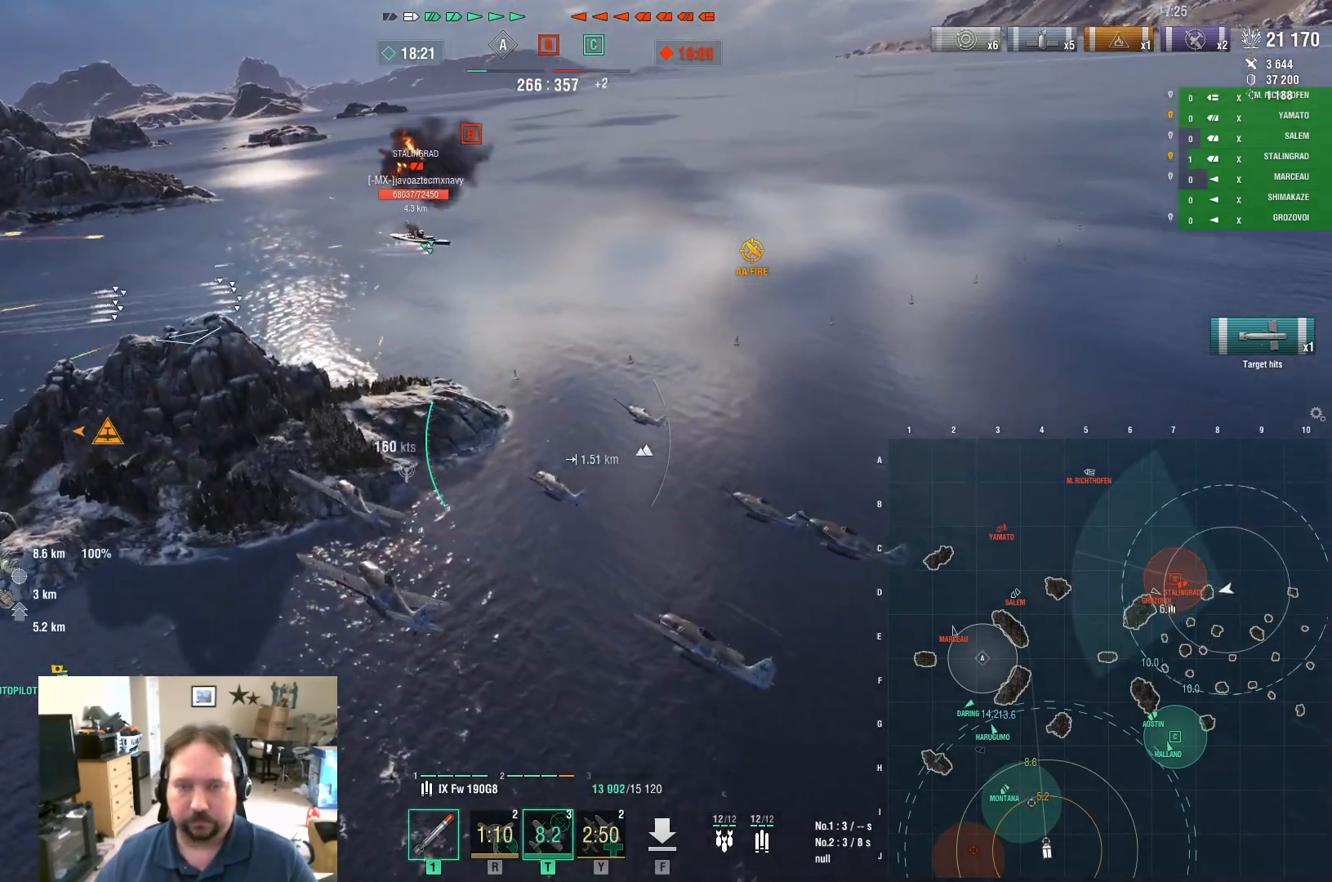
{"keys": ["s"], "mouse": [], "mouse_move": "still", "events": [[100, "d", "up"], [134, "mouse_left", "up"]]}
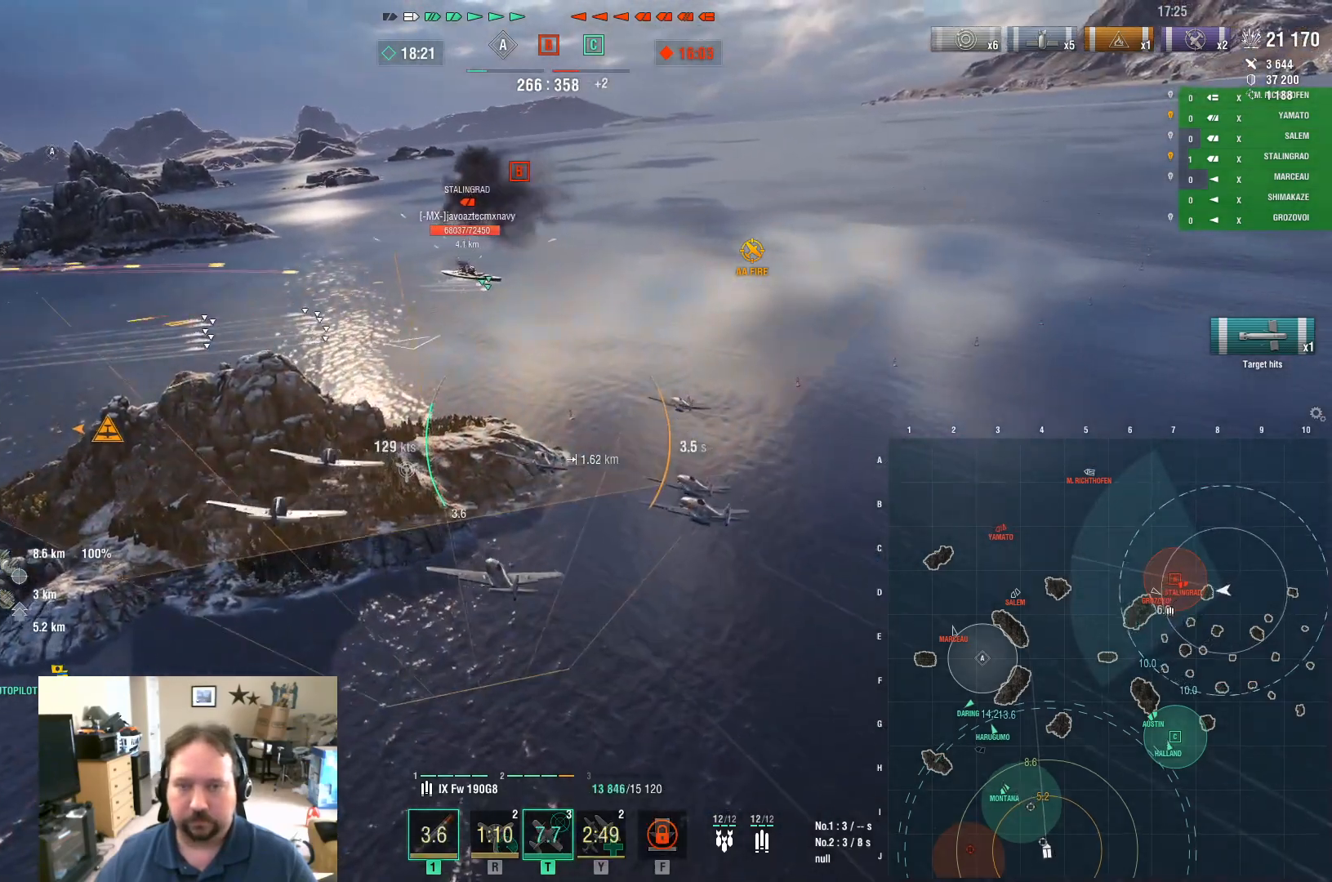
{"keys": ["s"], "mouse": [], "mouse_move": "still", "events": []}
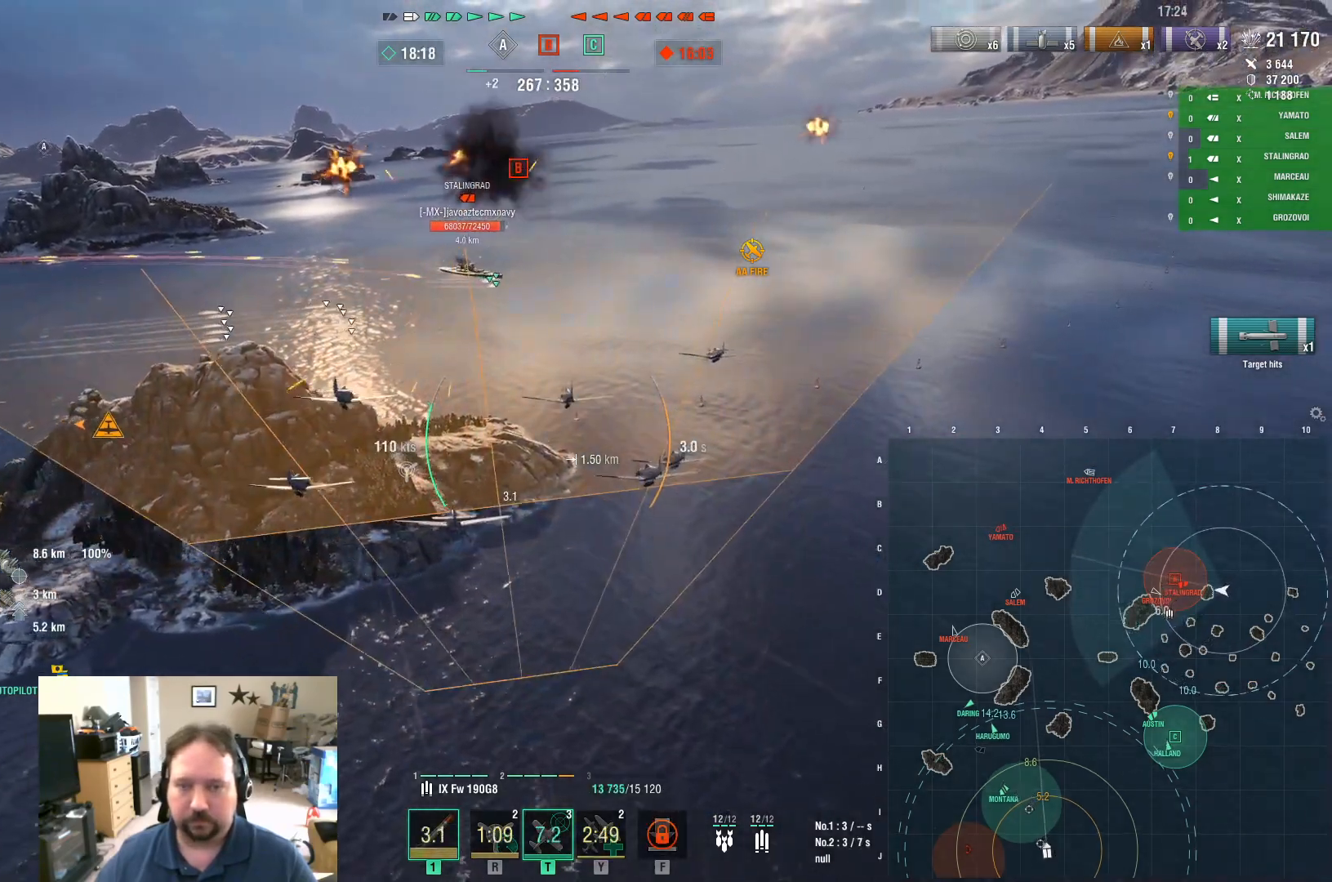
{"keys": ["s"], "mouse": [], "mouse_move": "still", "events": []}
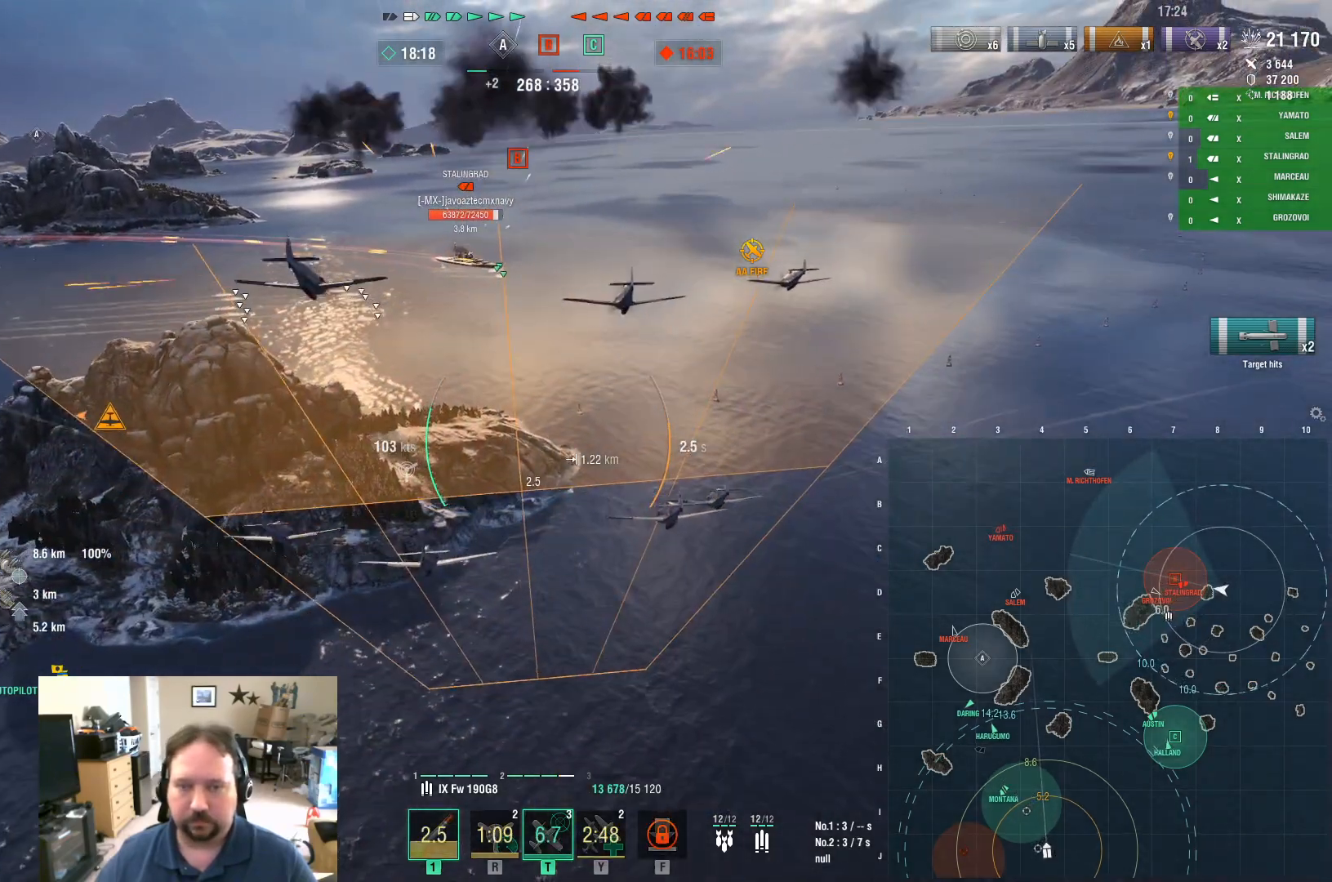
{"keys": ["s"], "mouse": [], "mouse_move": "still", "events": []}
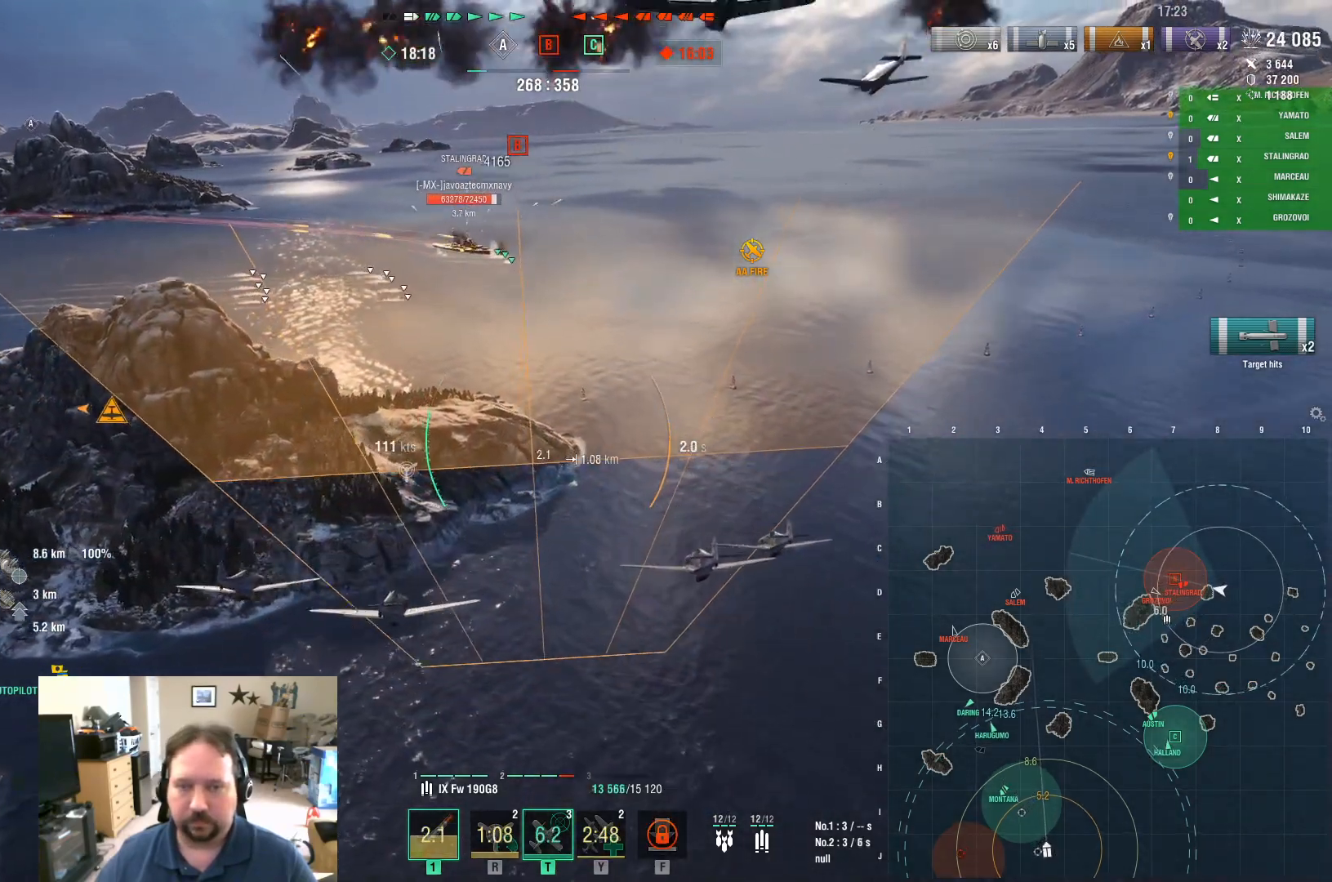
{"keys": [], "mouse": [], "mouse_move": "still", "events": [[200, "s", "up"]]}
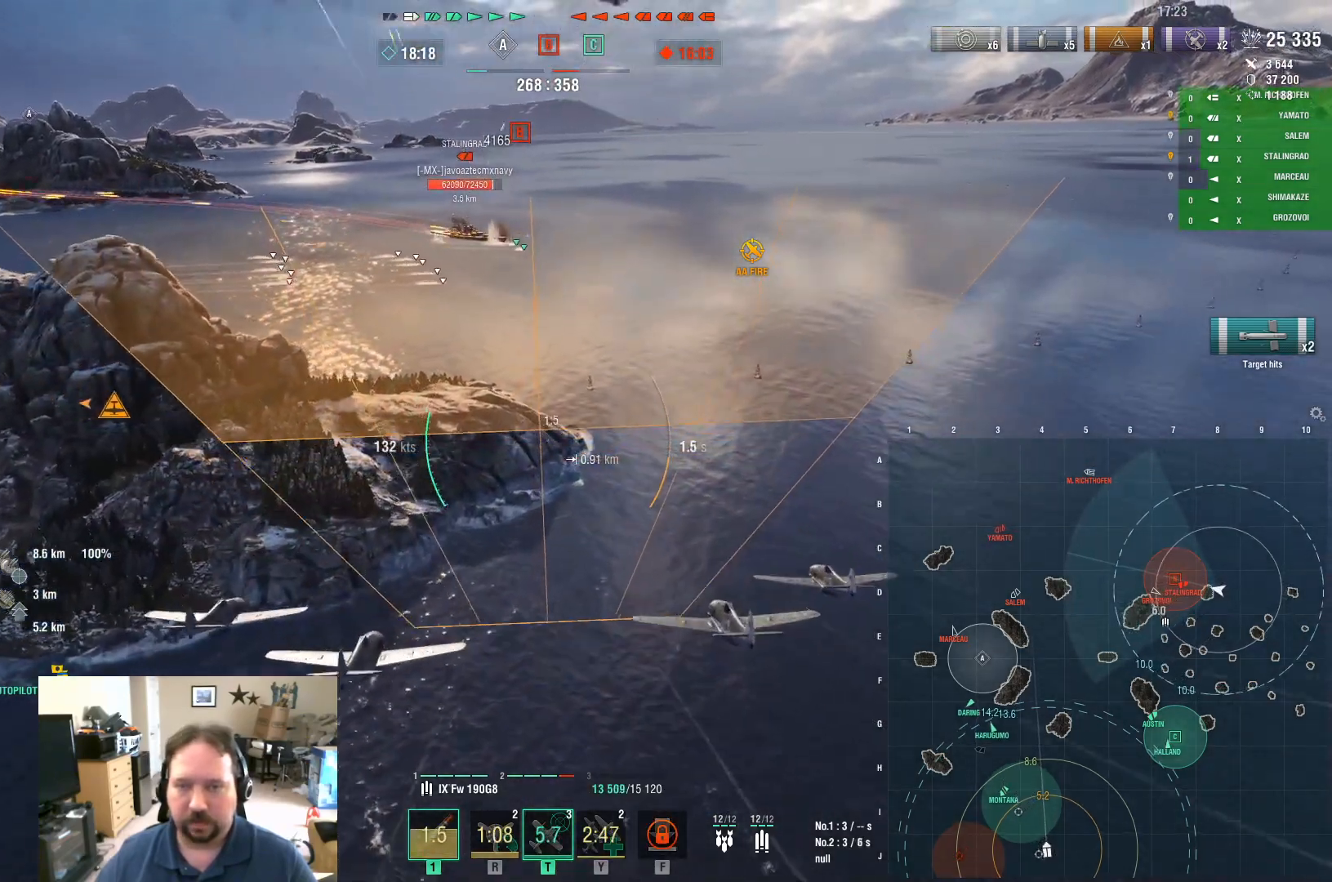
{"keys": [], "mouse": [], "mouse_move": "still", "events": []}
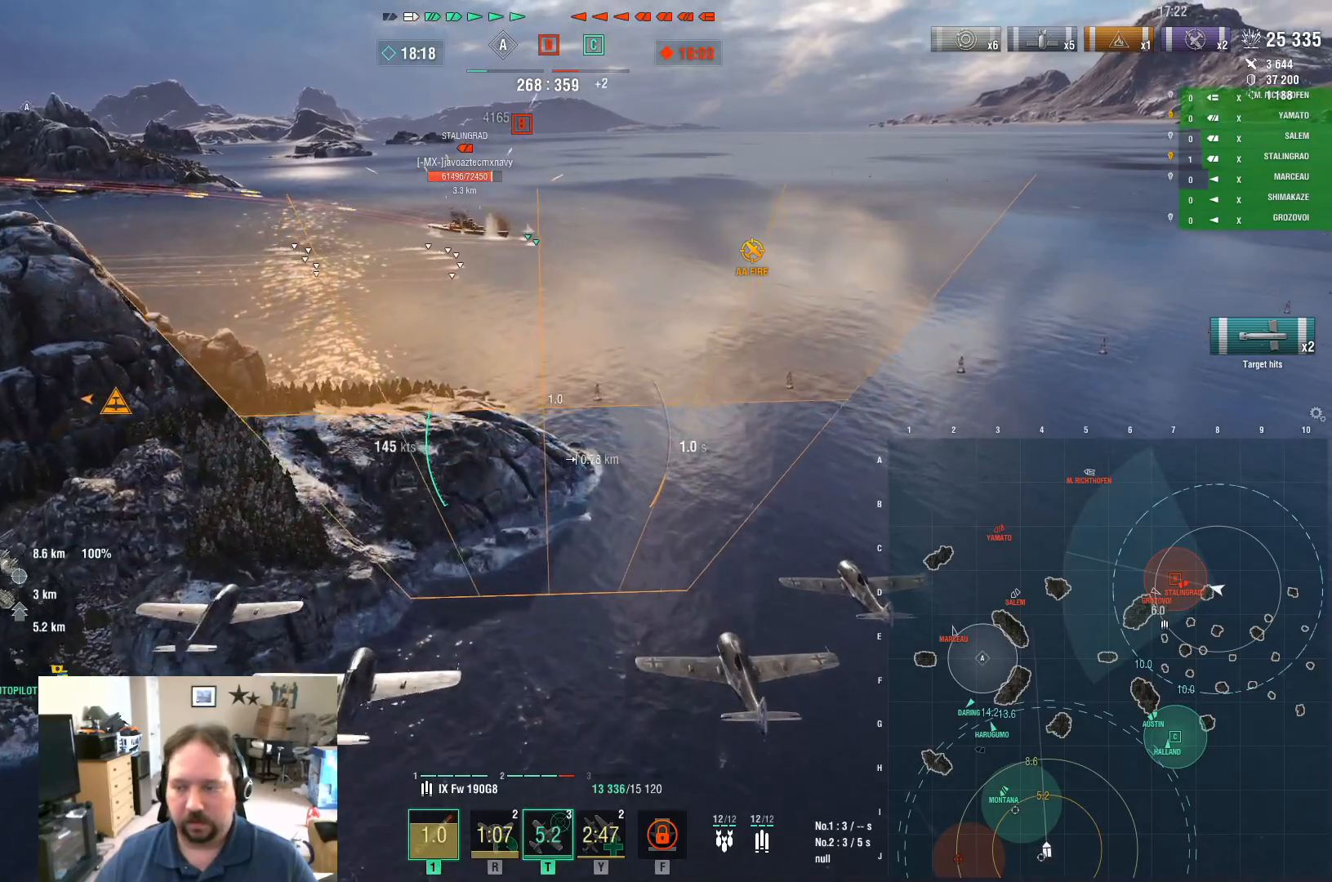
{"keys": [], "mouse": [], "mouse_move": "still", "events": []}